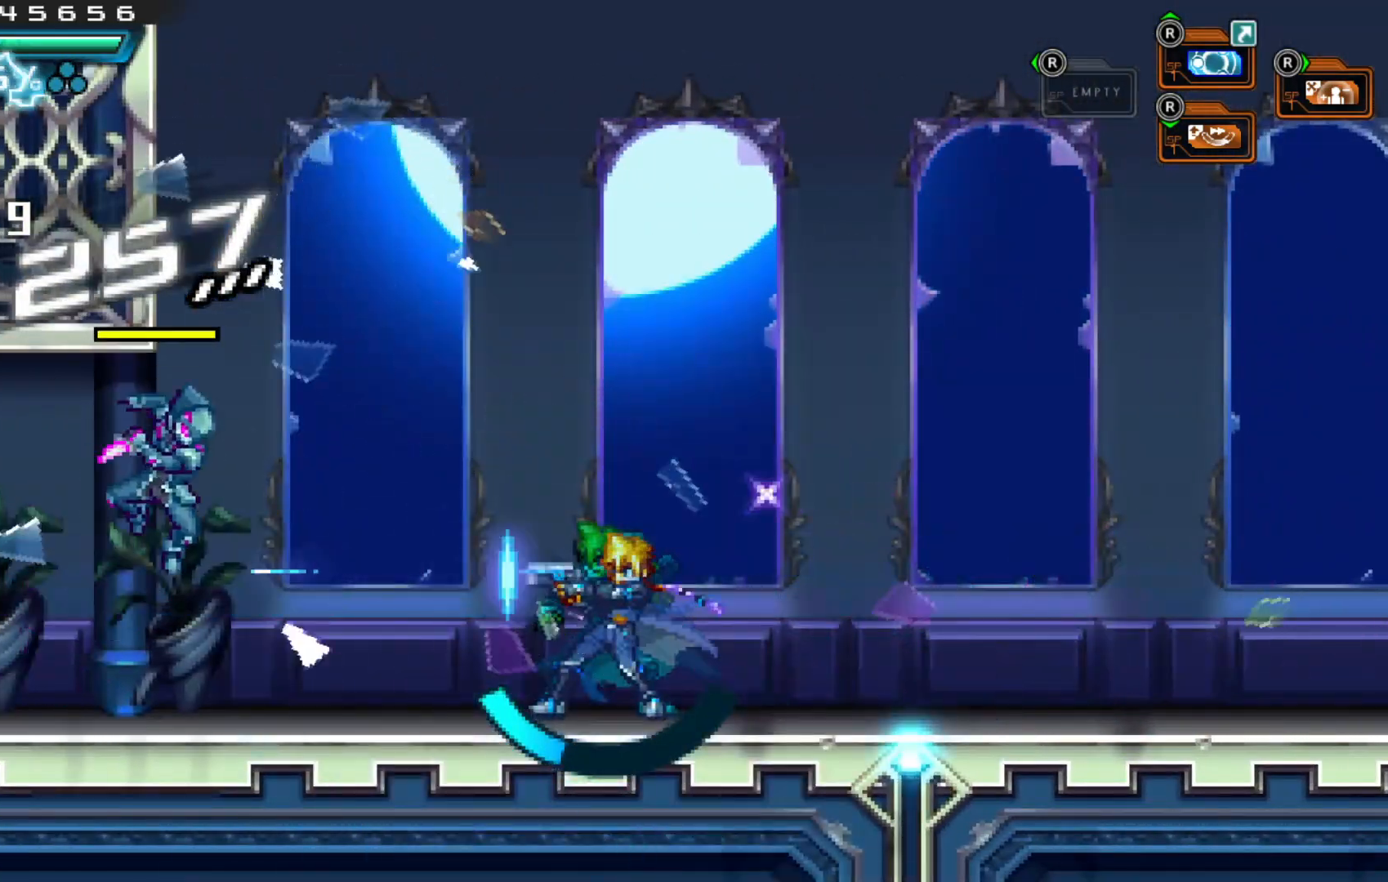
Gameplay with a controller (Xbox layout); each line is a JSON object with the inputs held at the frame after it (dt_ms = milliseconds from this image to that frame). "events" lists button and stick changes between this image and that frame as [ms after this image, input, new state], when the widget could be followed in between. Not read: HOME L1 L3 R2 R3.
{"dt_ms": 500, "buttons": ["L2", "R1"], "left_stick": "right", "right_stick": "center"}
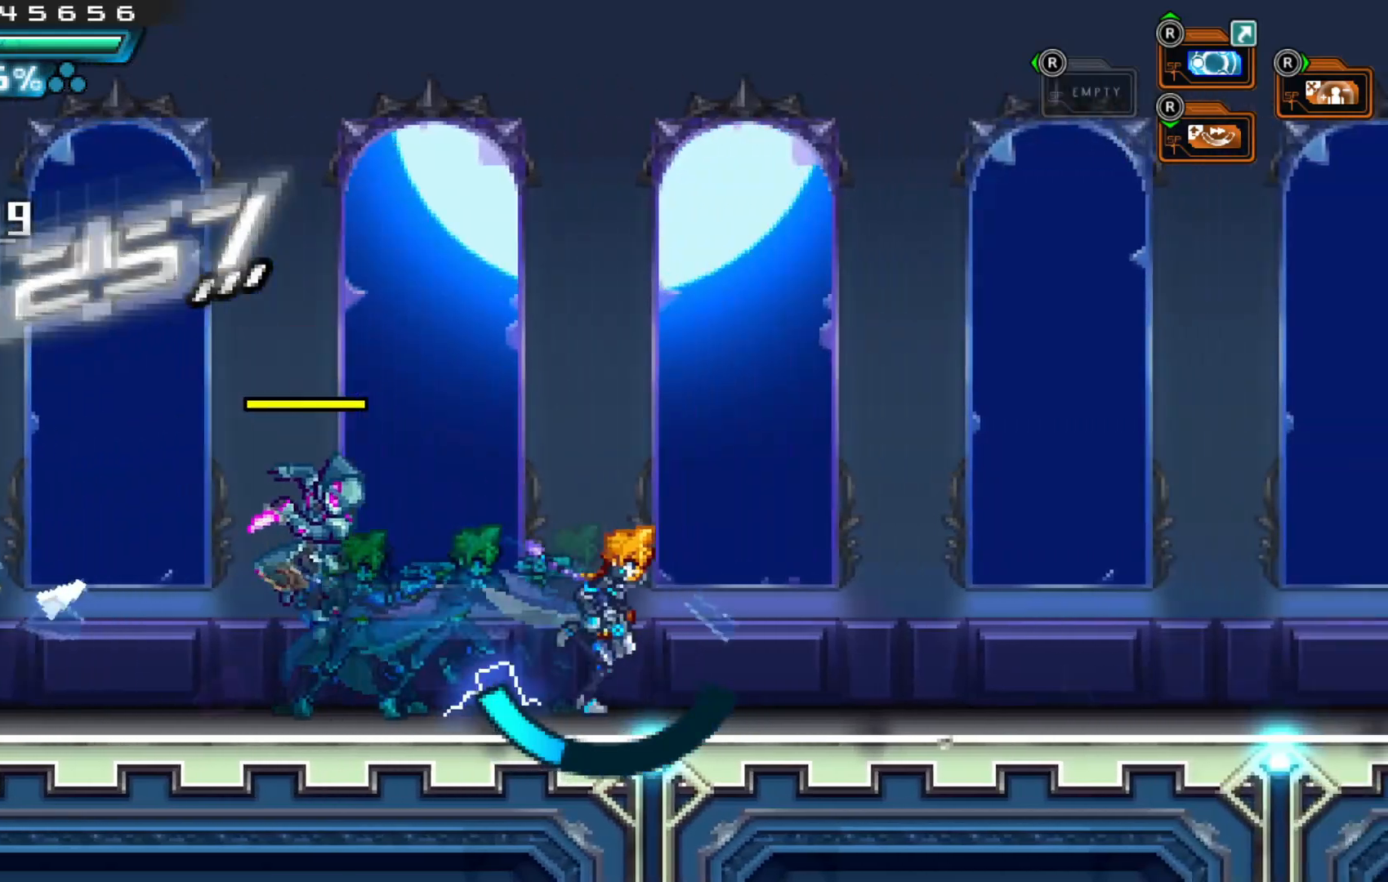
{"dt_ms": 500, "buttons": [], "left_stick": "center", "right_stick": "center"}
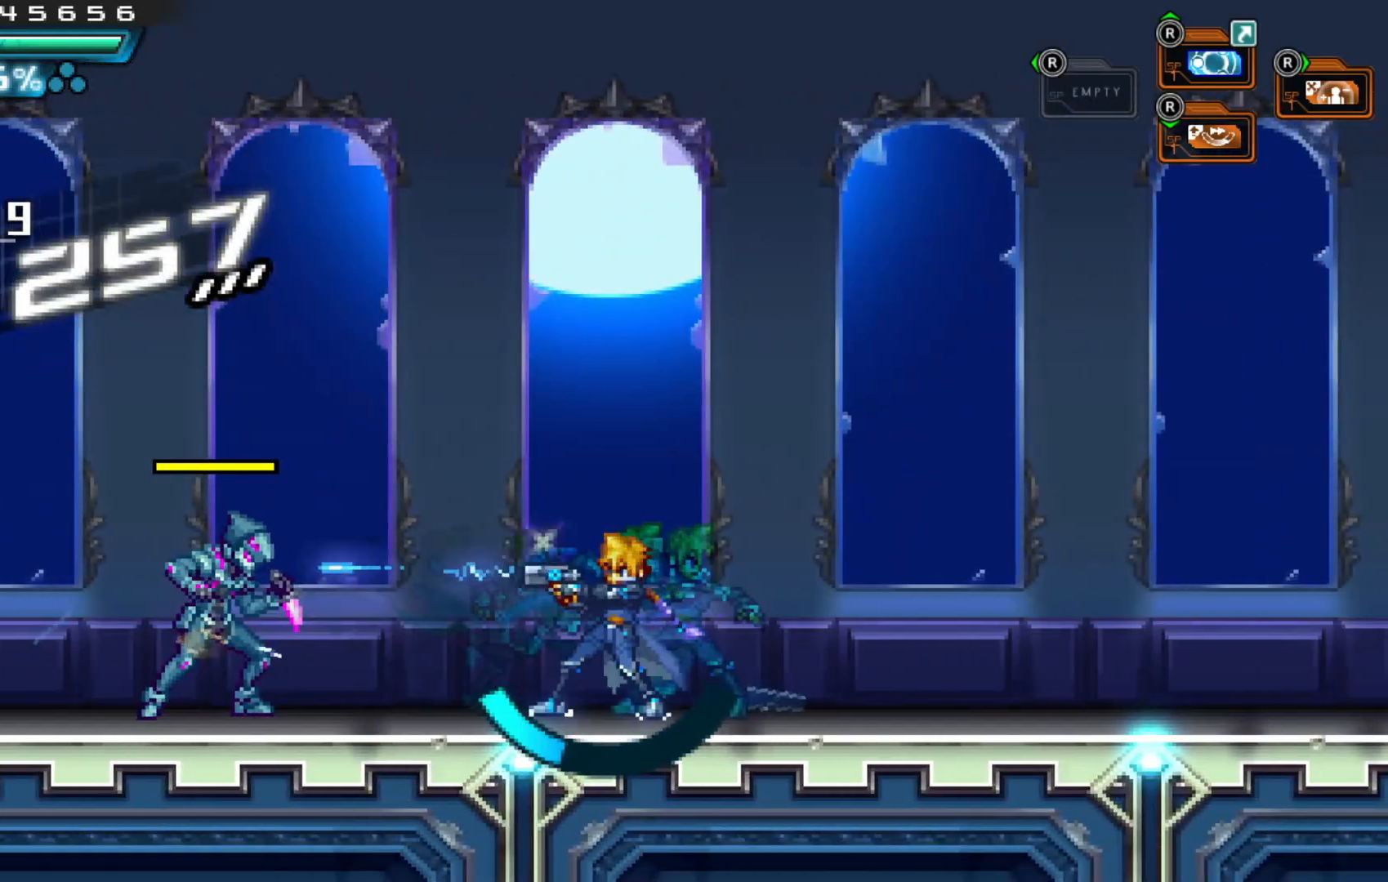
{"dt_ms": 500, "buttons": [], "left_stick": "up-left", "right_stick": "center"}
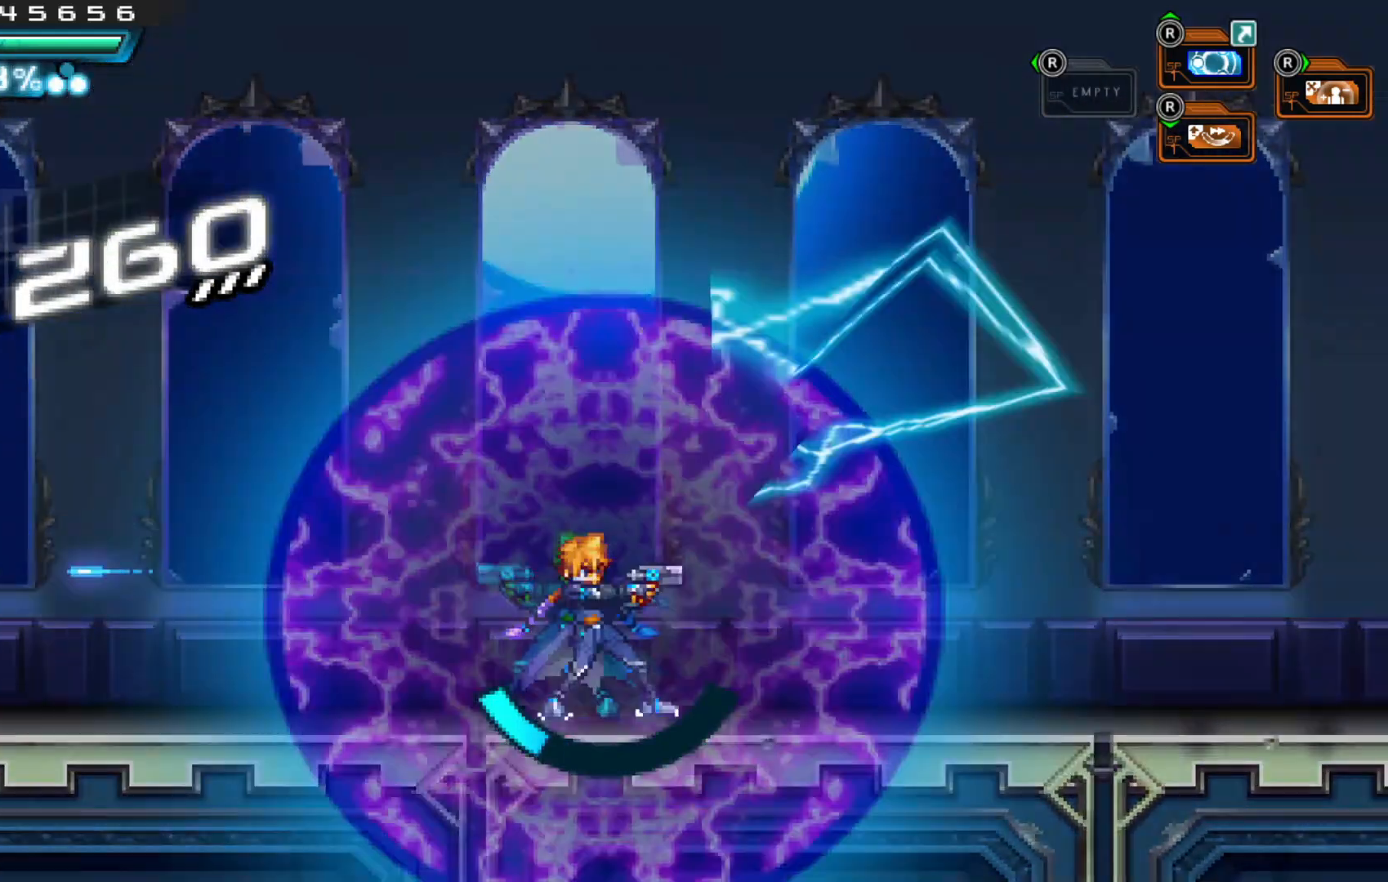
{"dt_ms": 500, "buttons": [], "left_stick": "left", "right_stick": "center", "events": [[17, "left_stick", "left"], [100, "A", "down"], [317, "A", "up"]]}
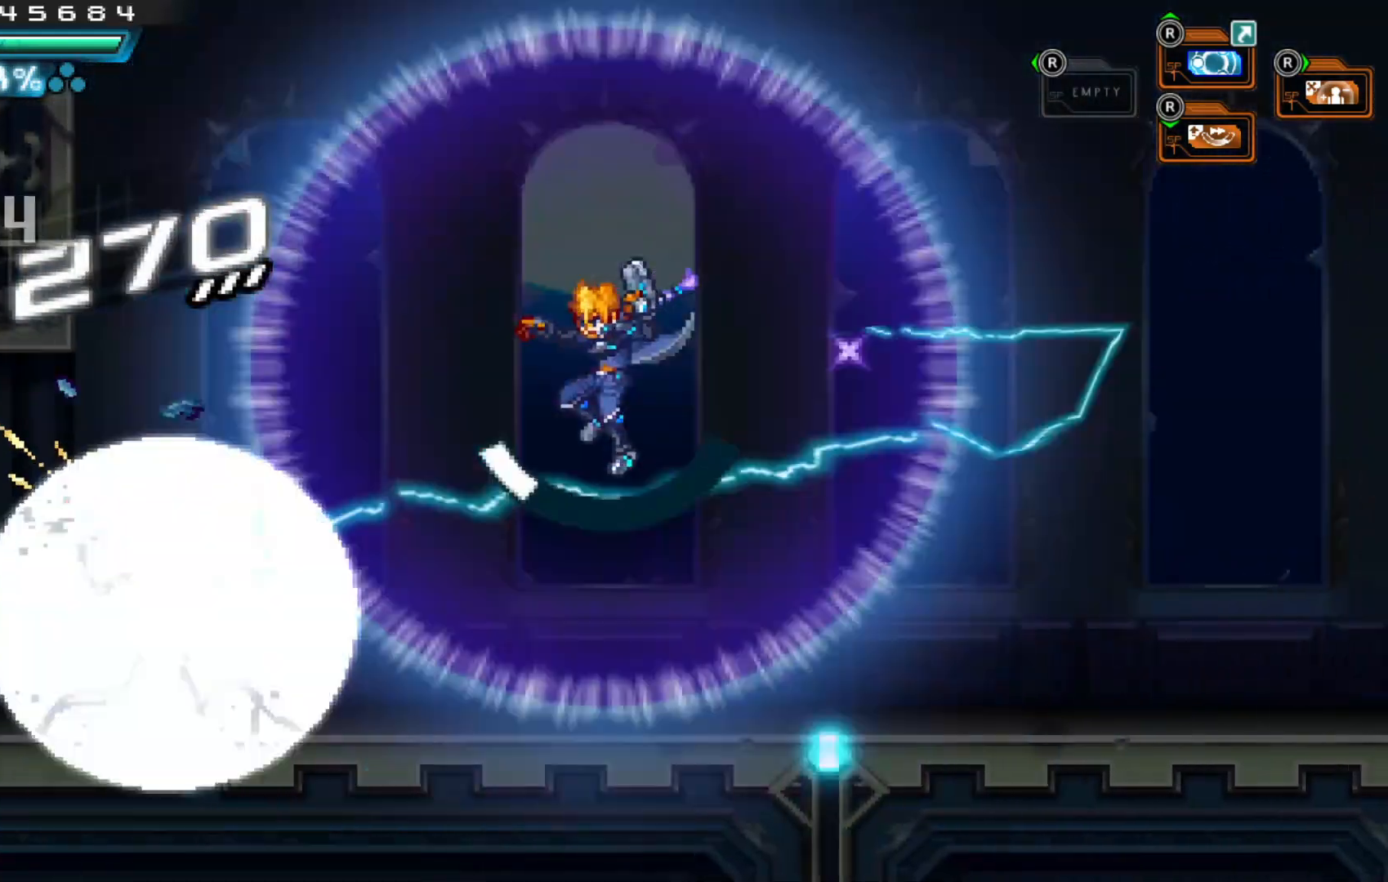
{"dt_ms": 500, "buttons": [], "left_stick": "center", "right_stick": "center", "events": [[150, "left_stick", "center"], [350, "left_stick", "down"], [467, "left_stick", "center"]]}
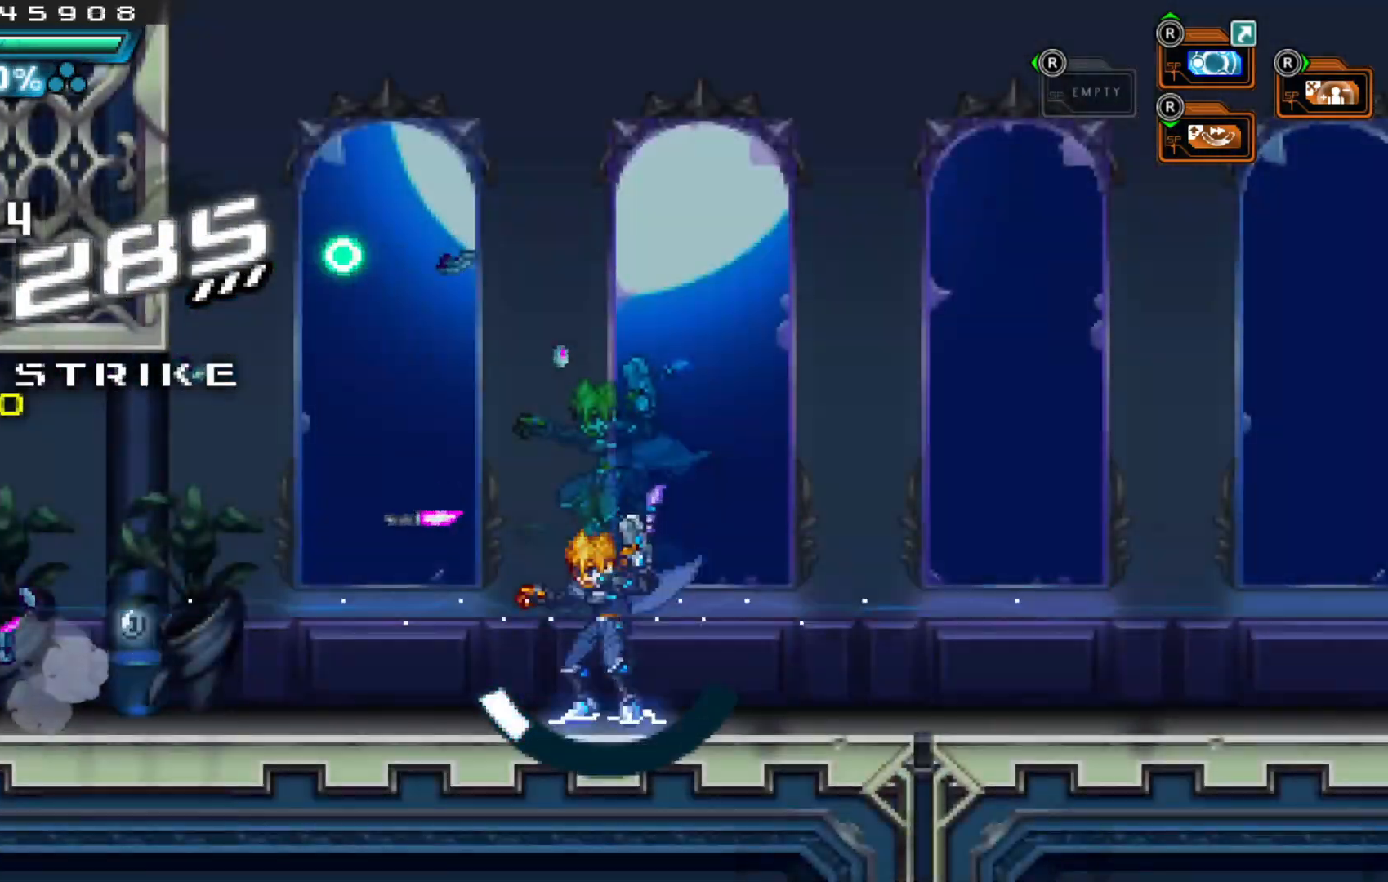
{"dt_ms": 500, "buttons": [], "left_stick": "left", "right_stick": "center", "events": [[17, "left_stick", "down"], [167, "left_stick", "center"], [217, "left_stick", "down"], [400, "left_stick", "left"]]}
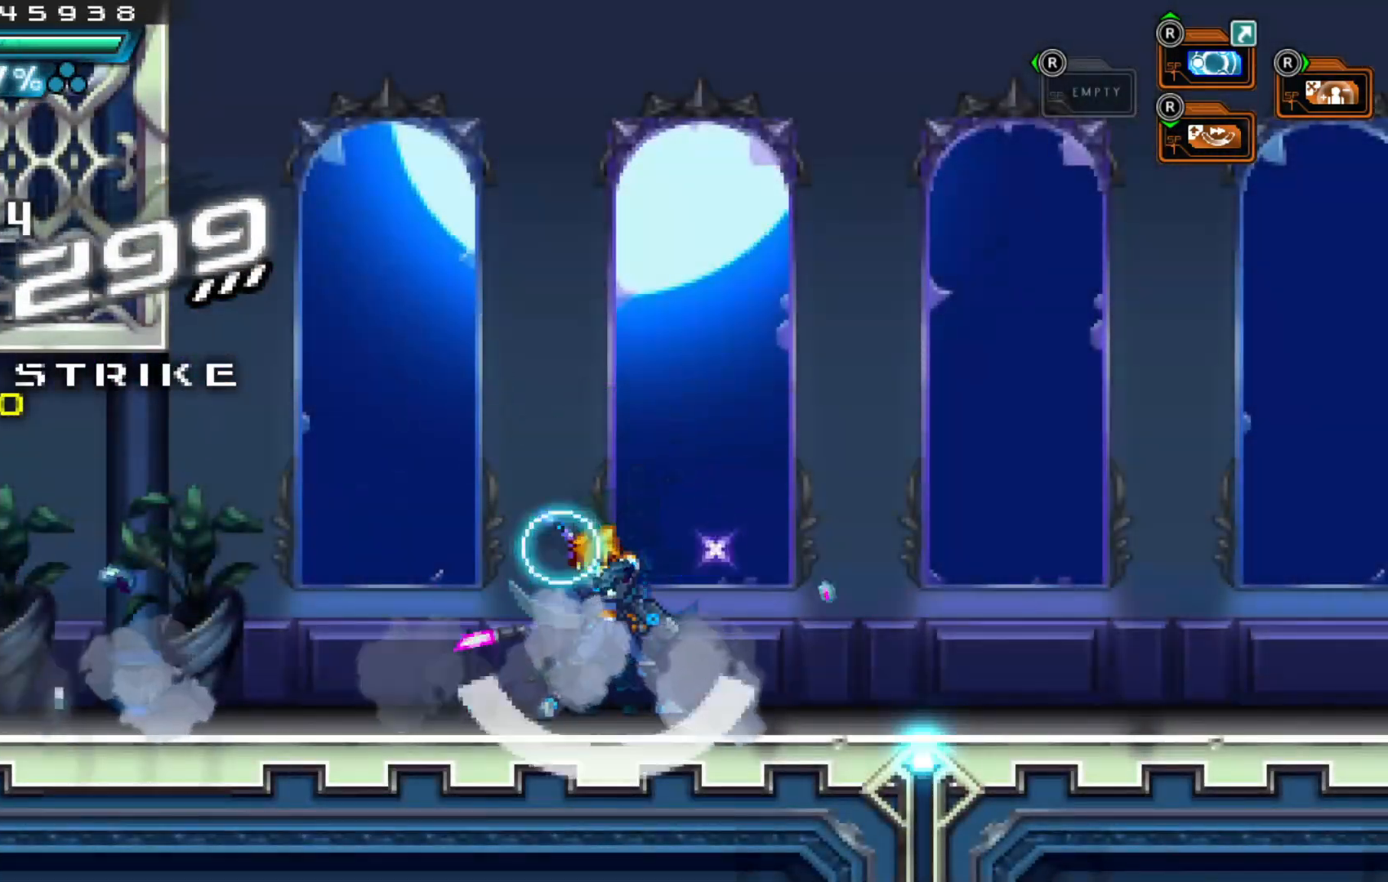
{"dt_ms": 1000, "buttons": [], "left_stick": "center", "right_stick": "center"}
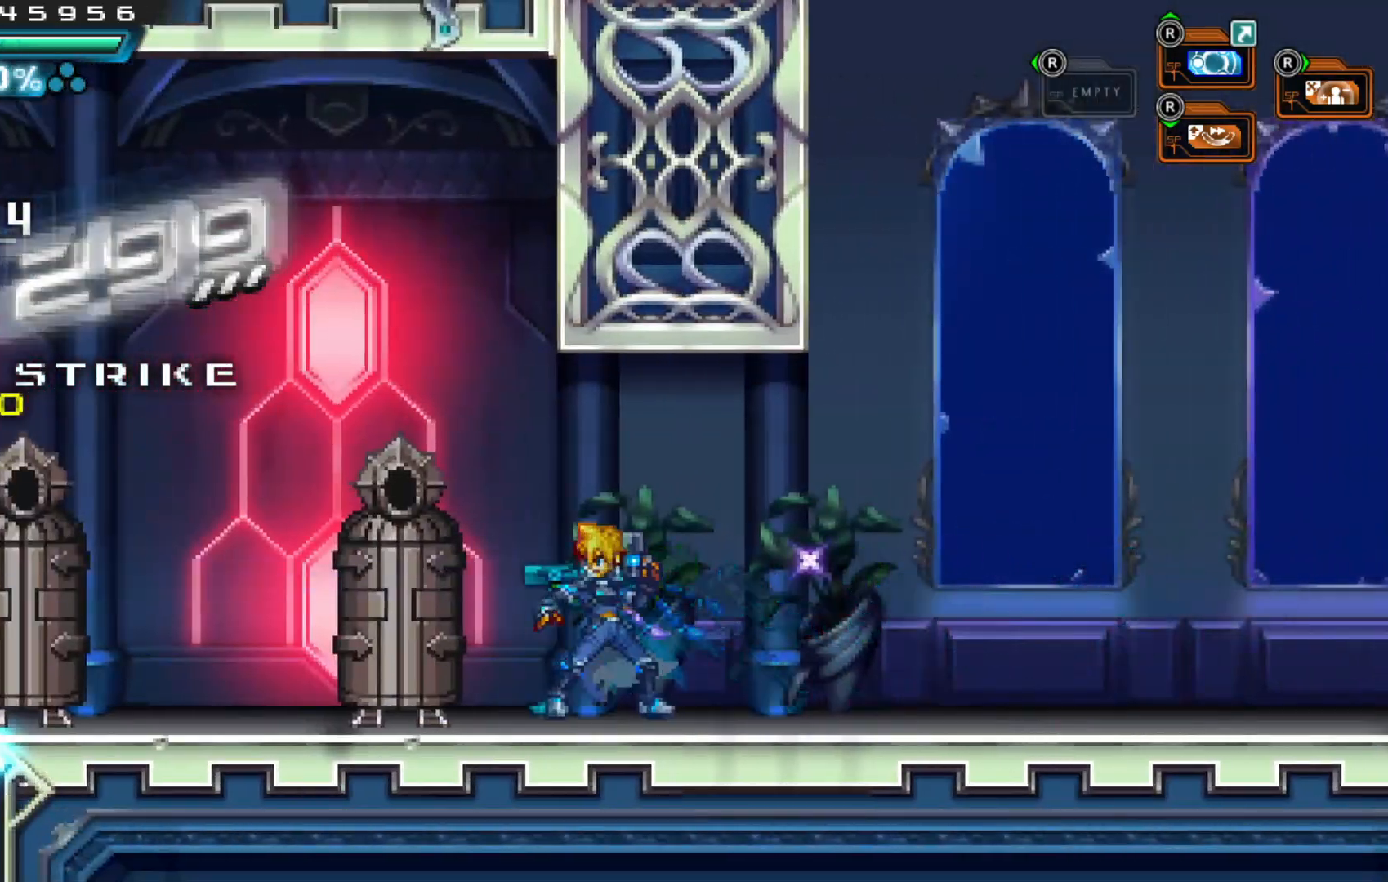
{"dt_ms": 500, "buttons": [], "left_stick": "left", "right_stick": "center", "events": [[17, "R1", "down"], [17, "left_stick", "left"], [100, "R1", "up"]]}
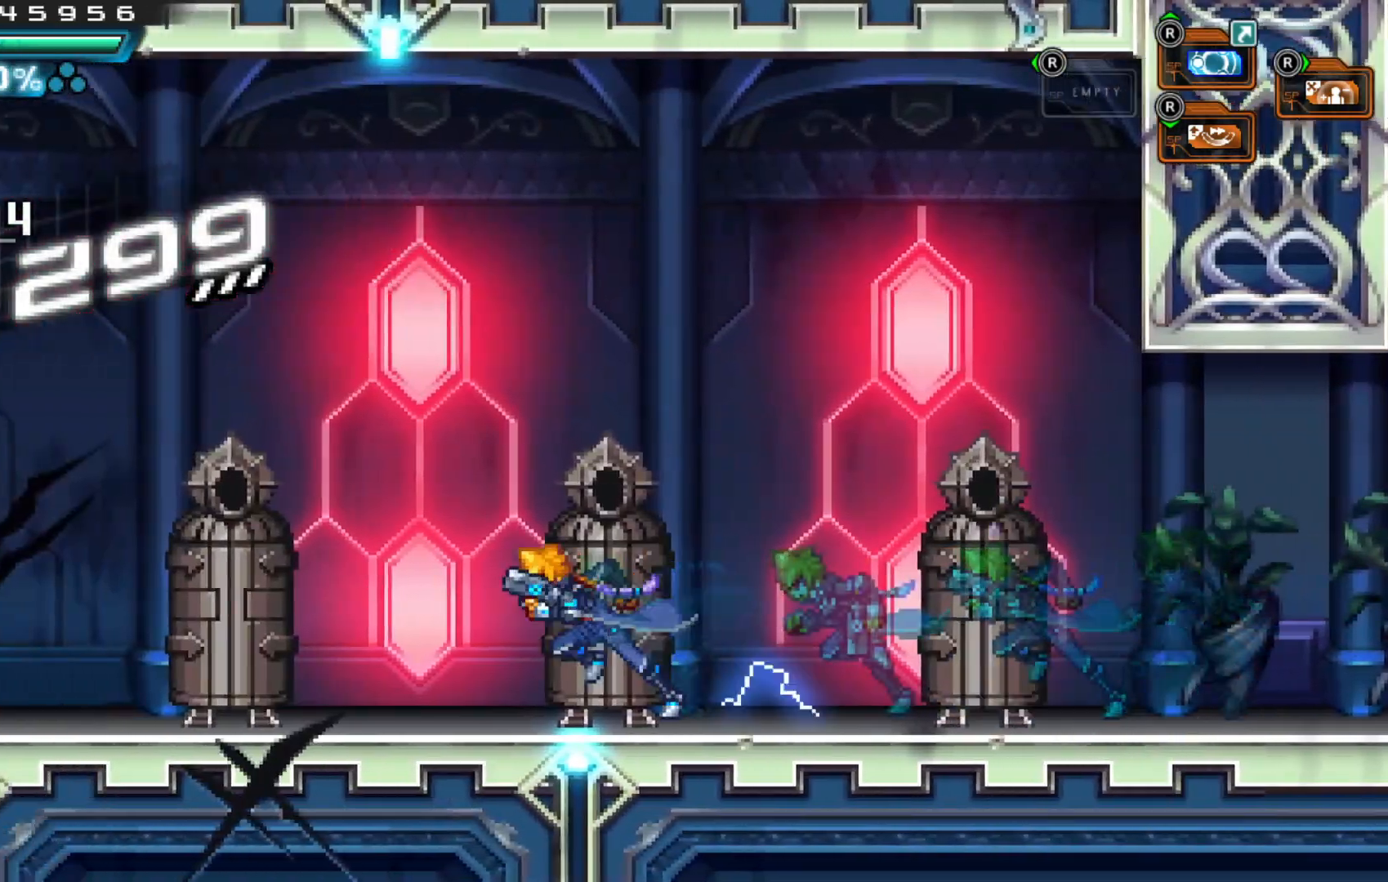
{"dt_ms": 500, "buttons": [], "left_stick": "left", "right_stick": "center"}
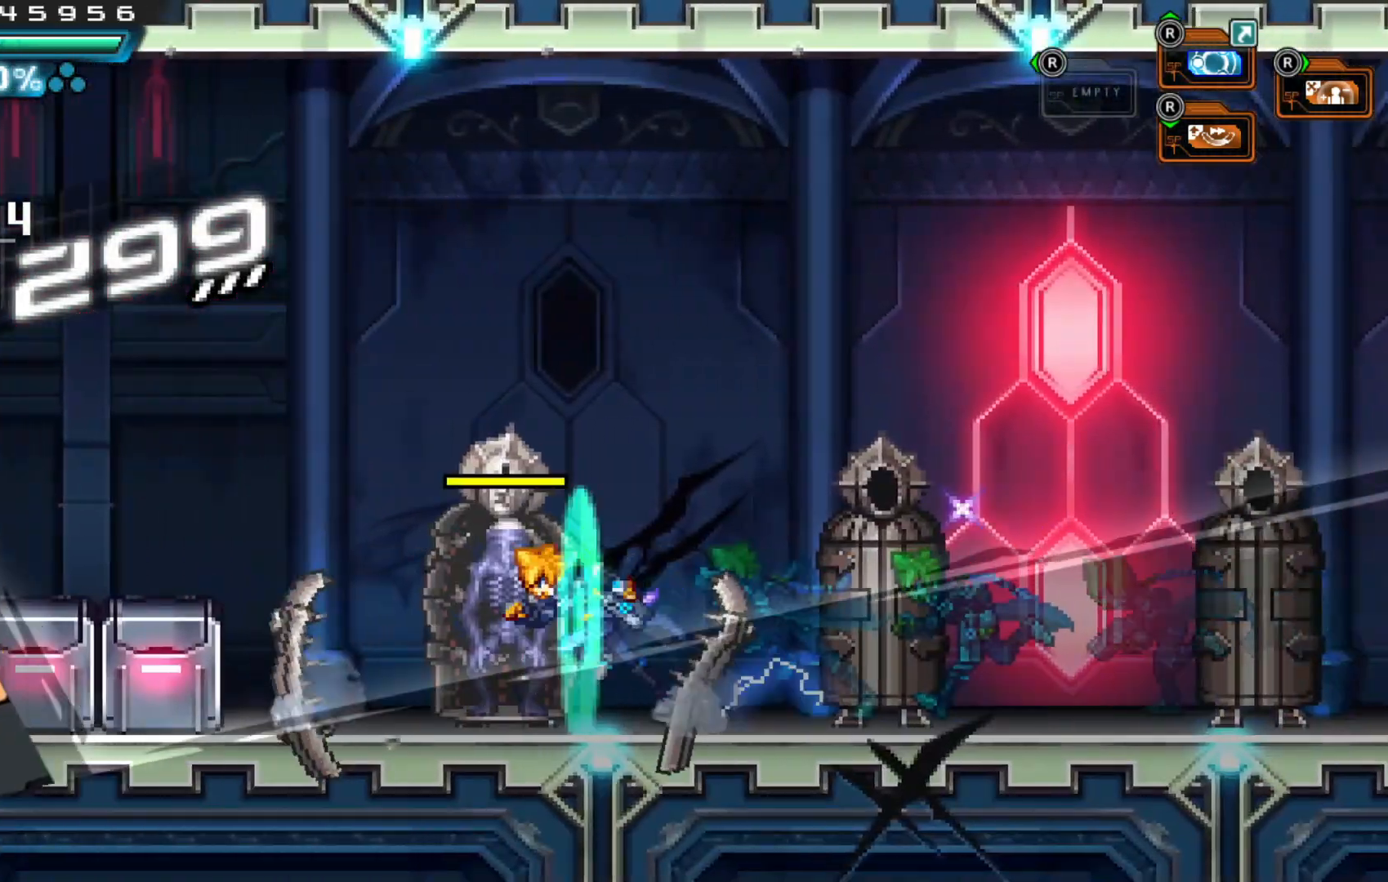
{"dt_ms": 500, "buttons": [], "left_stick": "left", "right_stick": "center", "events": [[167, "left_stick", "center"], [217, "left_stick", "right"], [317, "left_stick", "left"]]}
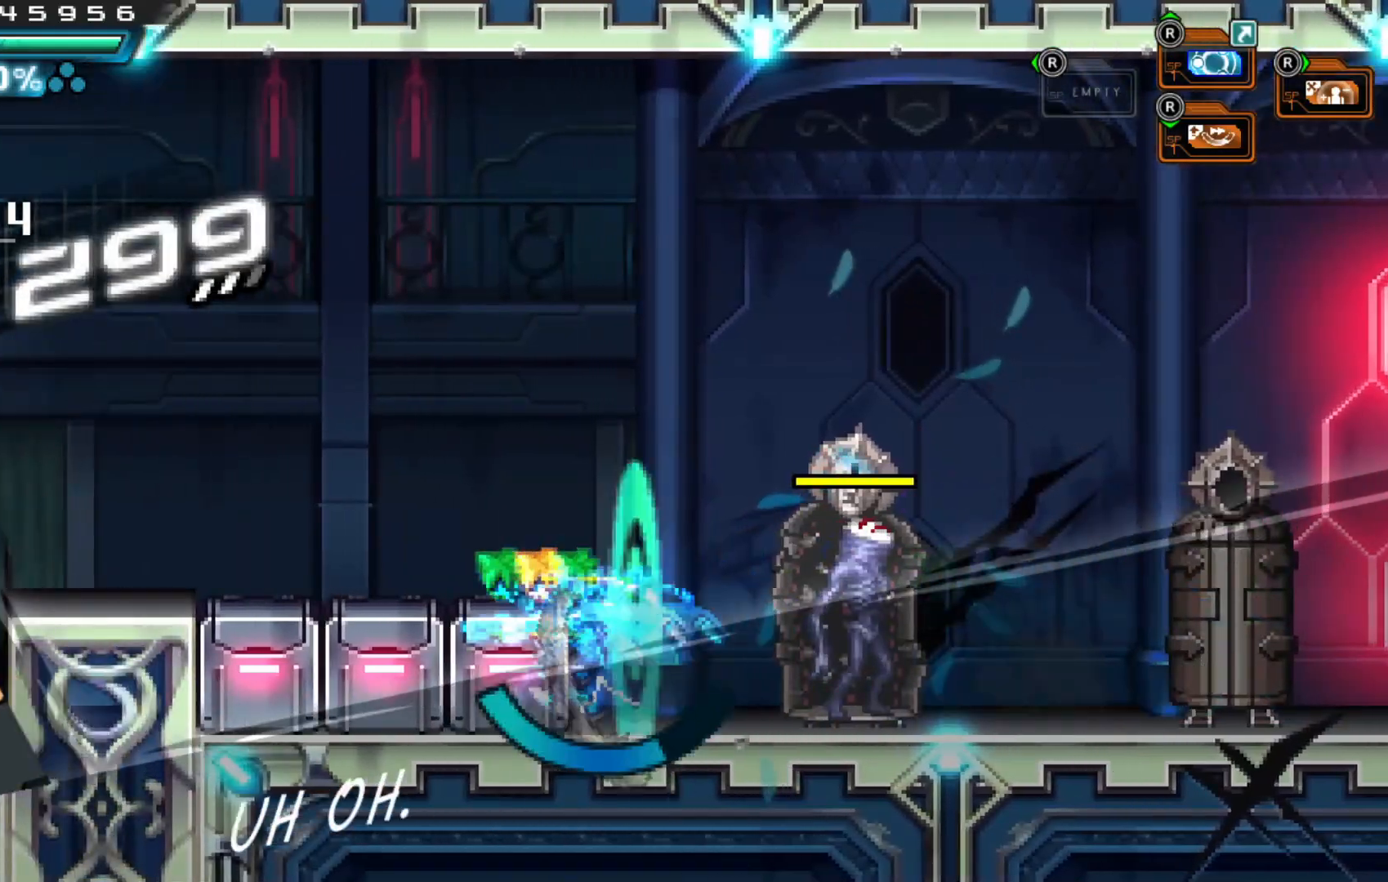
{"dt_ms": 500, "buttons": [], "left_stick": "right", "right_stick": "center", "events": [[17, "A", "down"], [150, "A", "up"], [400, "left_stick", "right"]]}
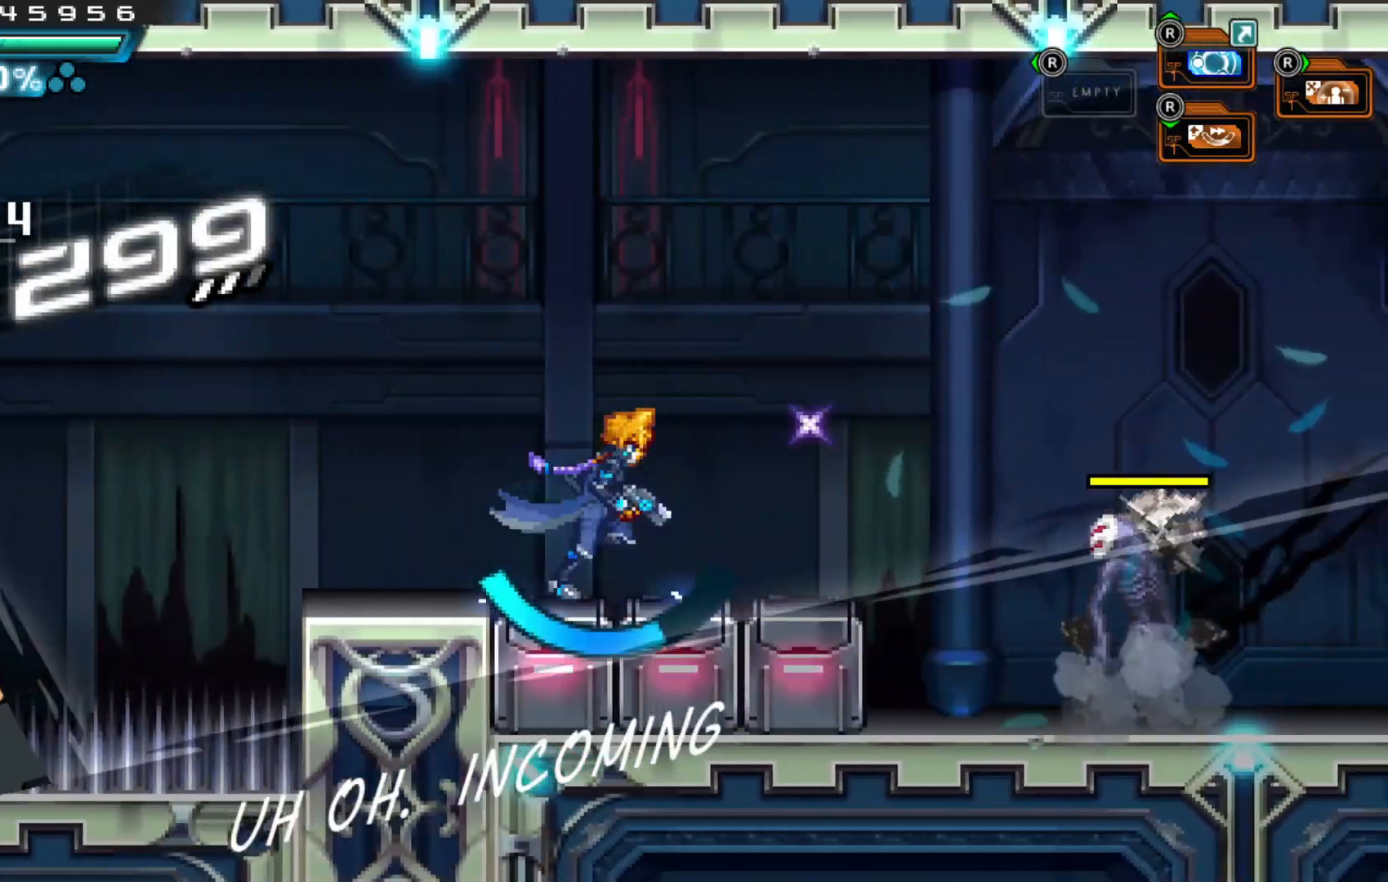
{"dt_ms": 500, "buttons": ["A"], "left_stick": "right", "right_stick": "center", "events": [[67, "left_stick", "center"], [217, "left_stick", "right"], [367, "A", "down"]]}
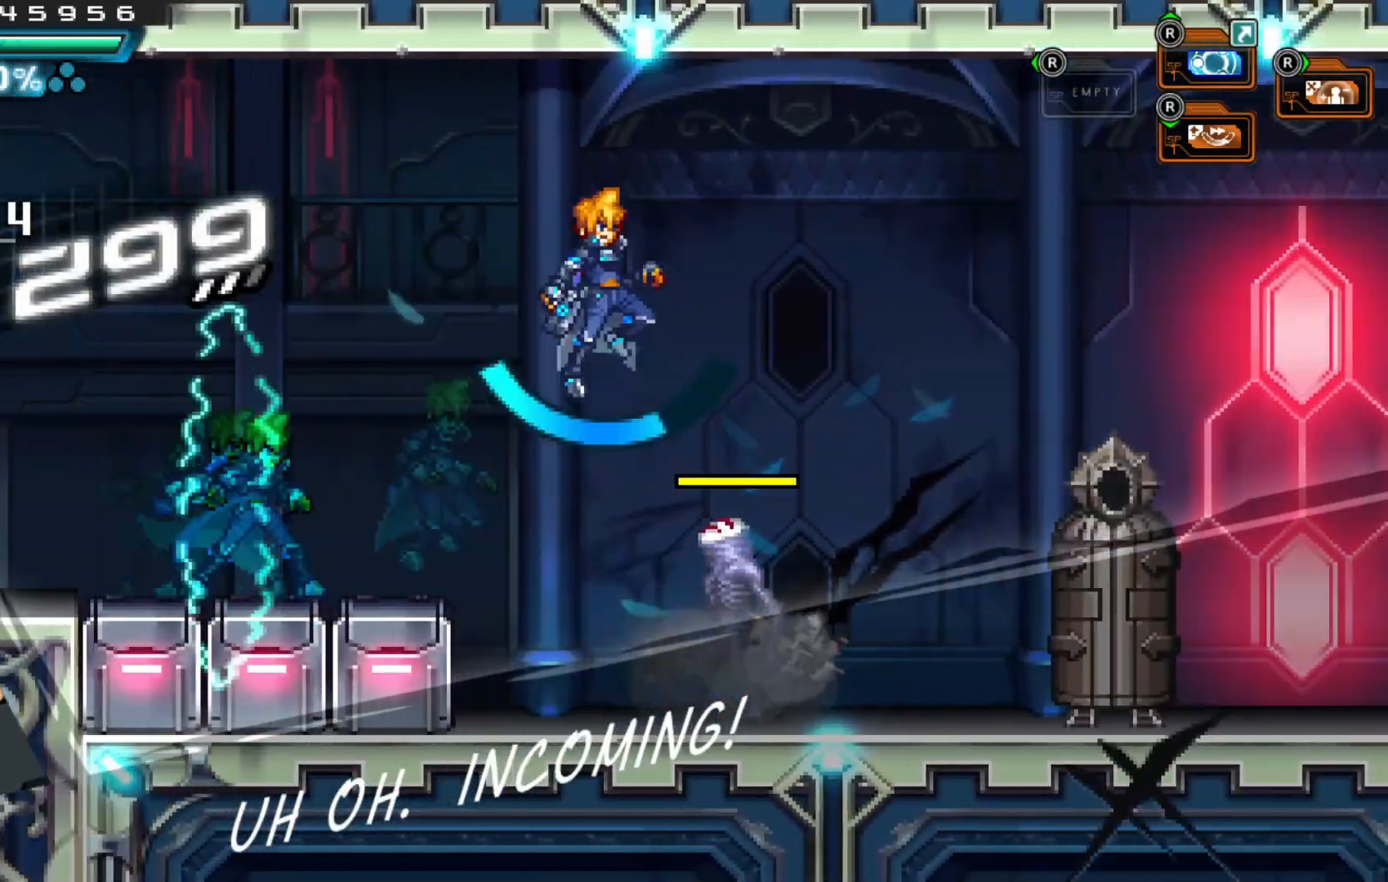
{"dt_ms": 500, "buttons": [], "left_stick": "left", "right_stick": "center"}
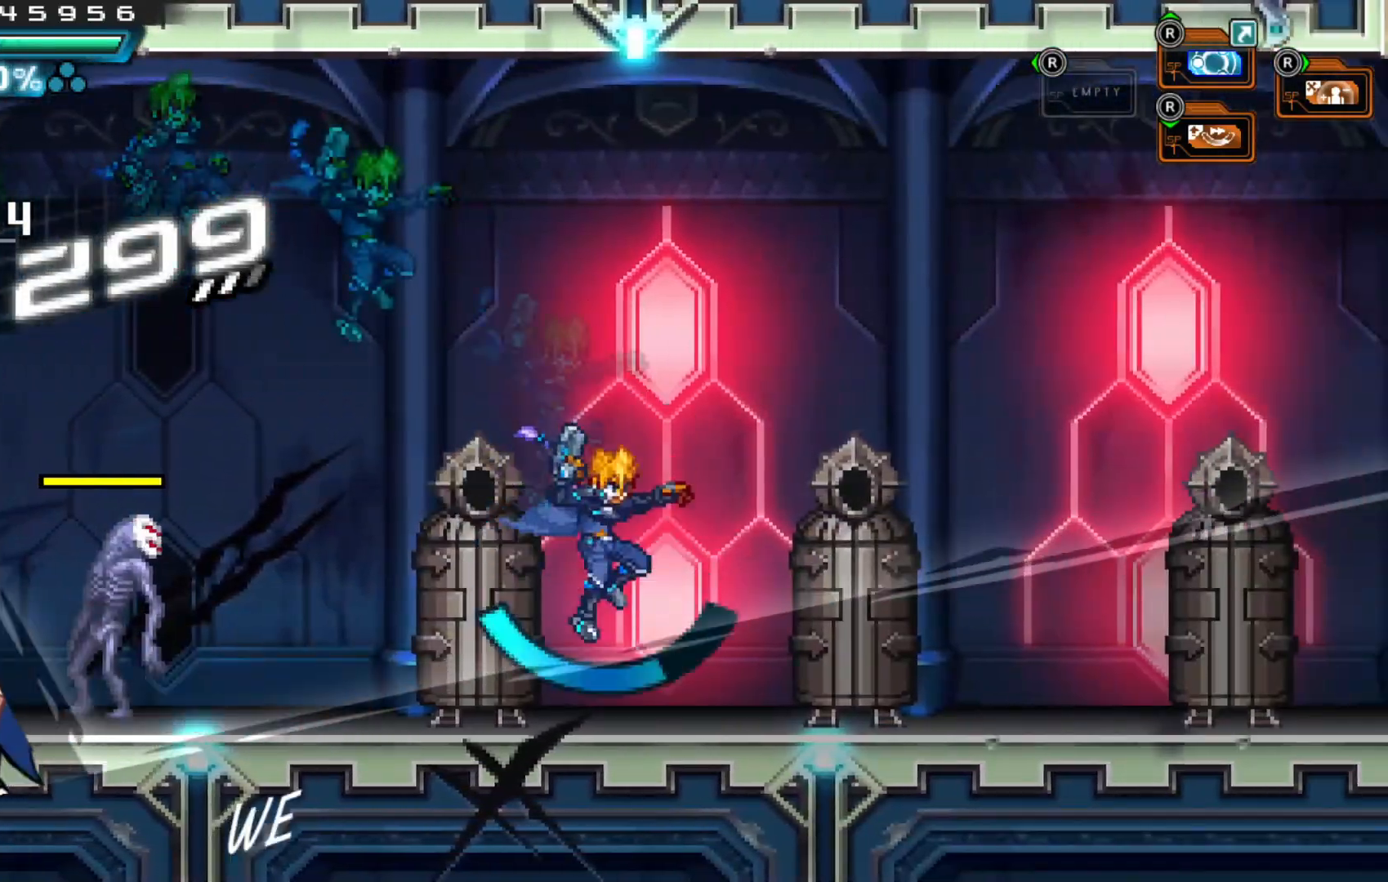
{"dt_ms": 500, "buttons": ["X"], "left_stick": "center", "right_stick": "center", "events": [[17, "X", "down"], [67, "X", "up"], [117, "left_stick", "center"], [167, "X", "down"], [217, "X", "up"], [300, "X", "down"], [350, "X", "up"], [417, "X", "down"]]}
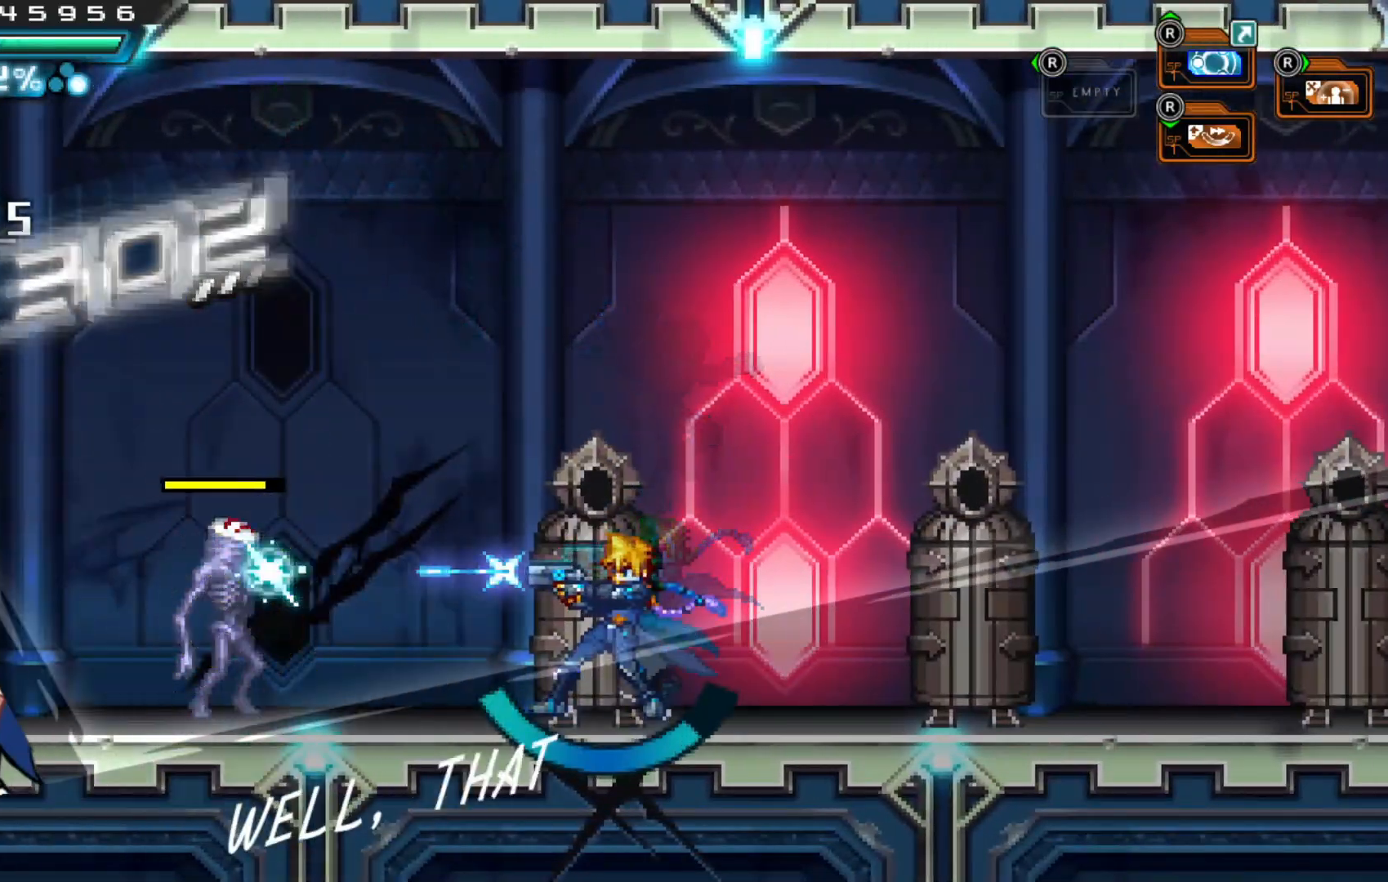
{"dt_ms": 500, "buttons": [], "left_stick": "center", "right_stick": "center", "events": [[17, "X", "up"], [100, "left_stick", "right"], [267, "left_stick", "center"], [350, "left_stick", "left"], [500, "left_stick", "center"]]}
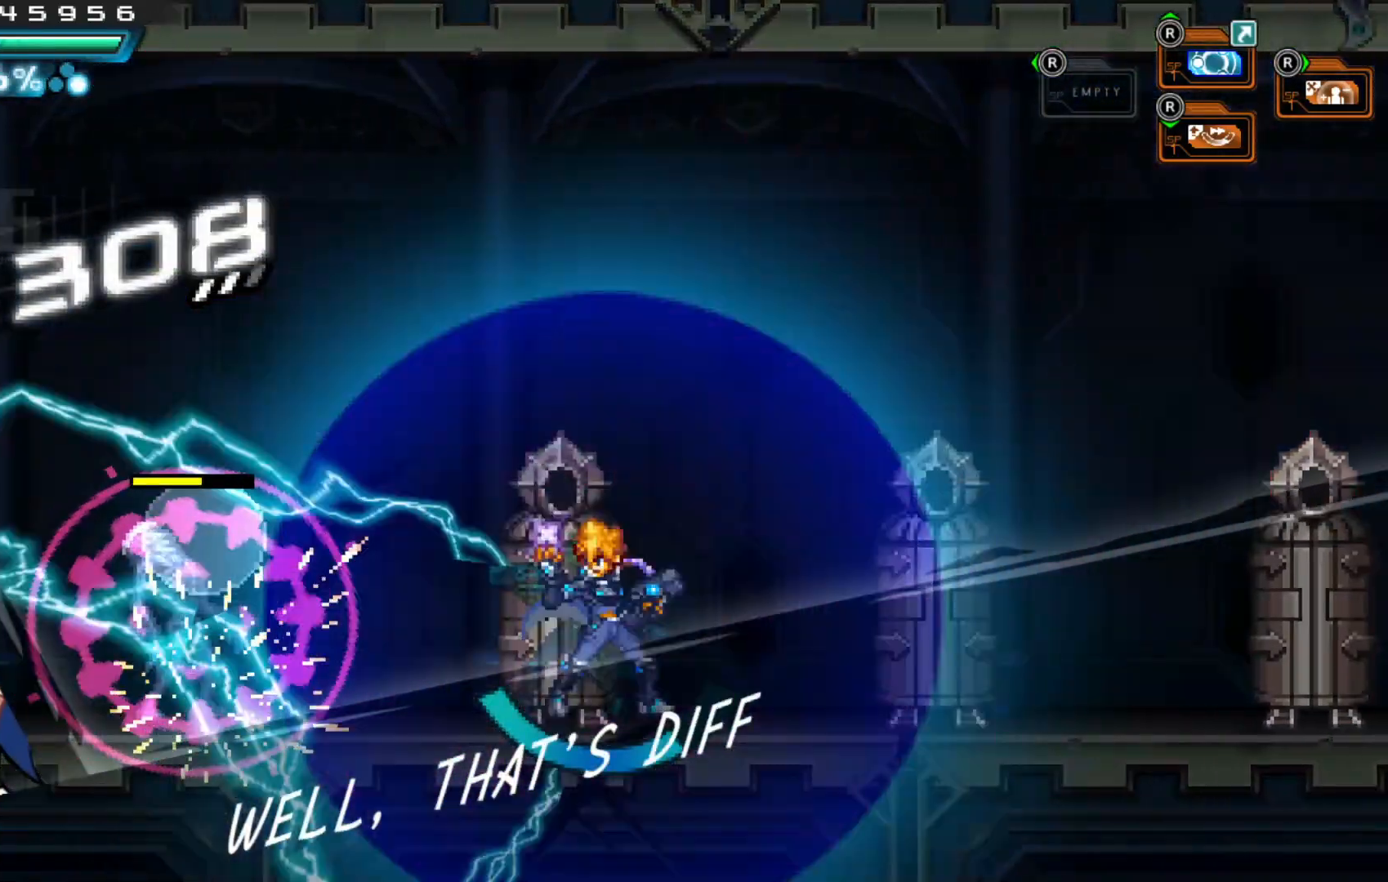
{"dt_ms": 500, "buttons": [], "left_stick": "center", "right_stick": "center", "events": []}
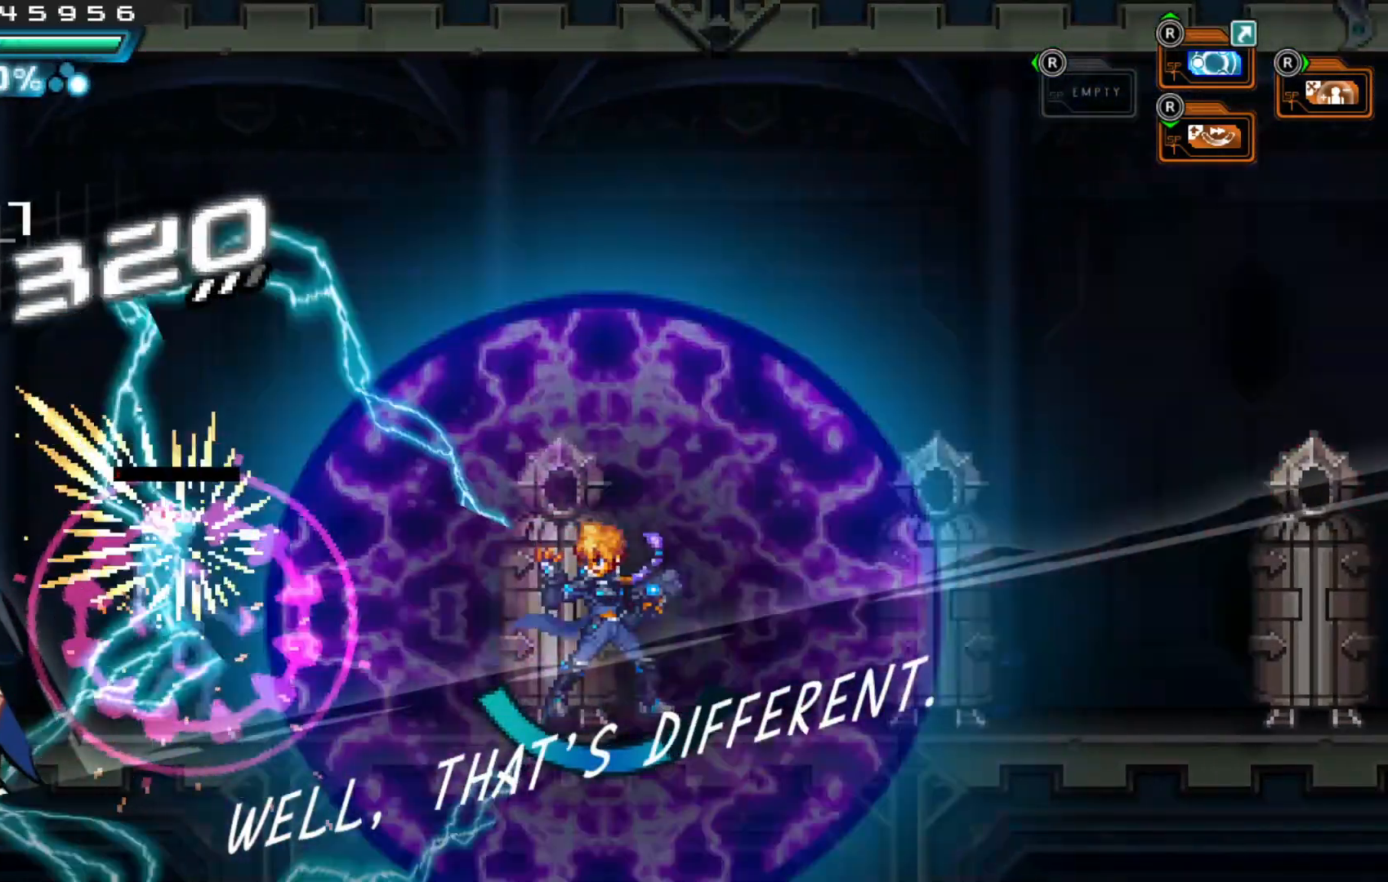
{"dt_ms": 500, "buttons": [], "left_stick": "center", "right_stick": "center", "events": [[300, "left_stick", "down"], [417, "left_stick", "center"]]}
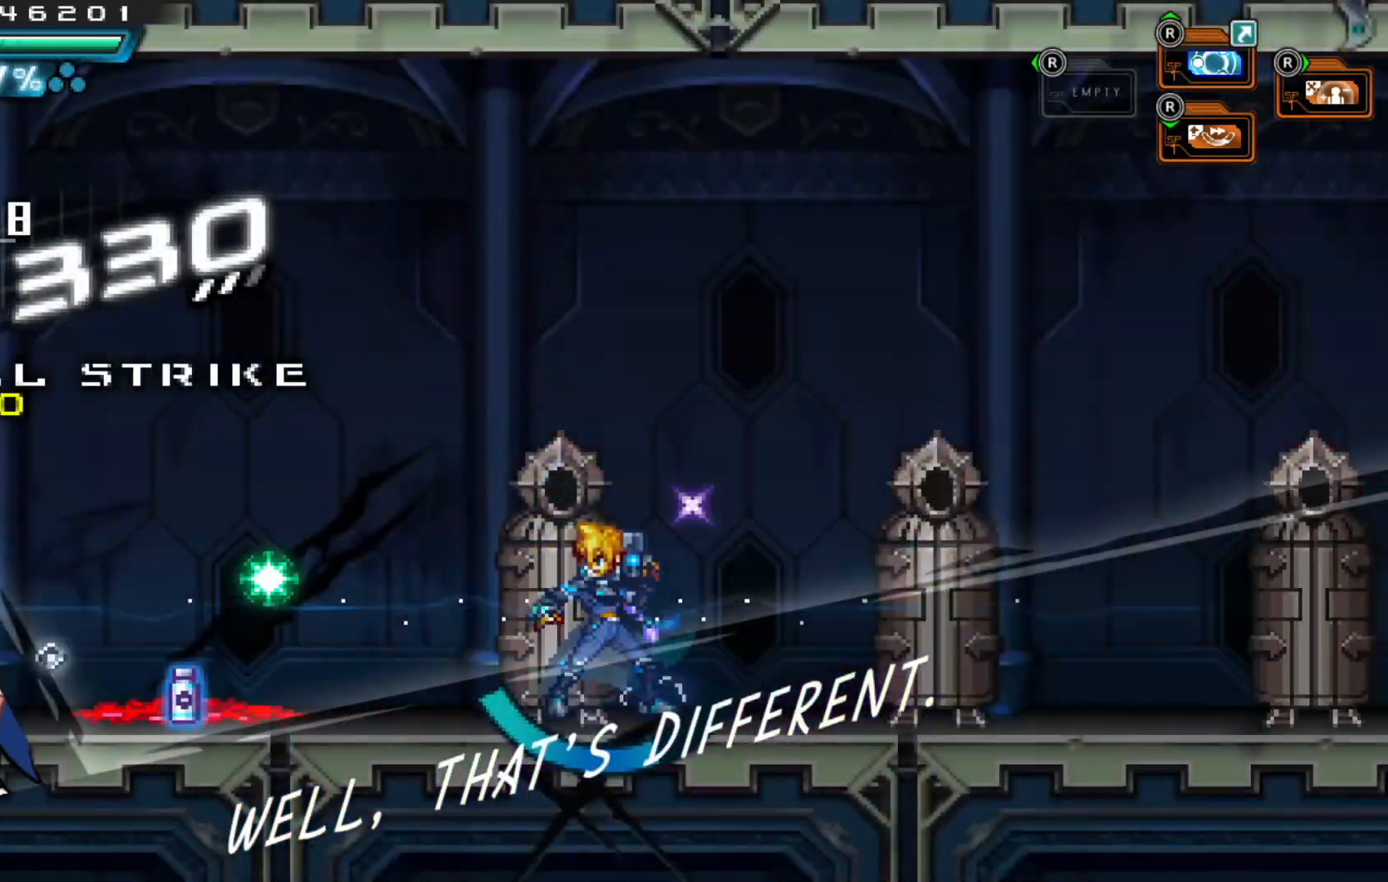
{"dt_ms": 500, "buttons": [], "left_stick": "left", "right_stick": "center", "events": [[17, "left_stick", "down"], [350, "left_stick", "left"]]}
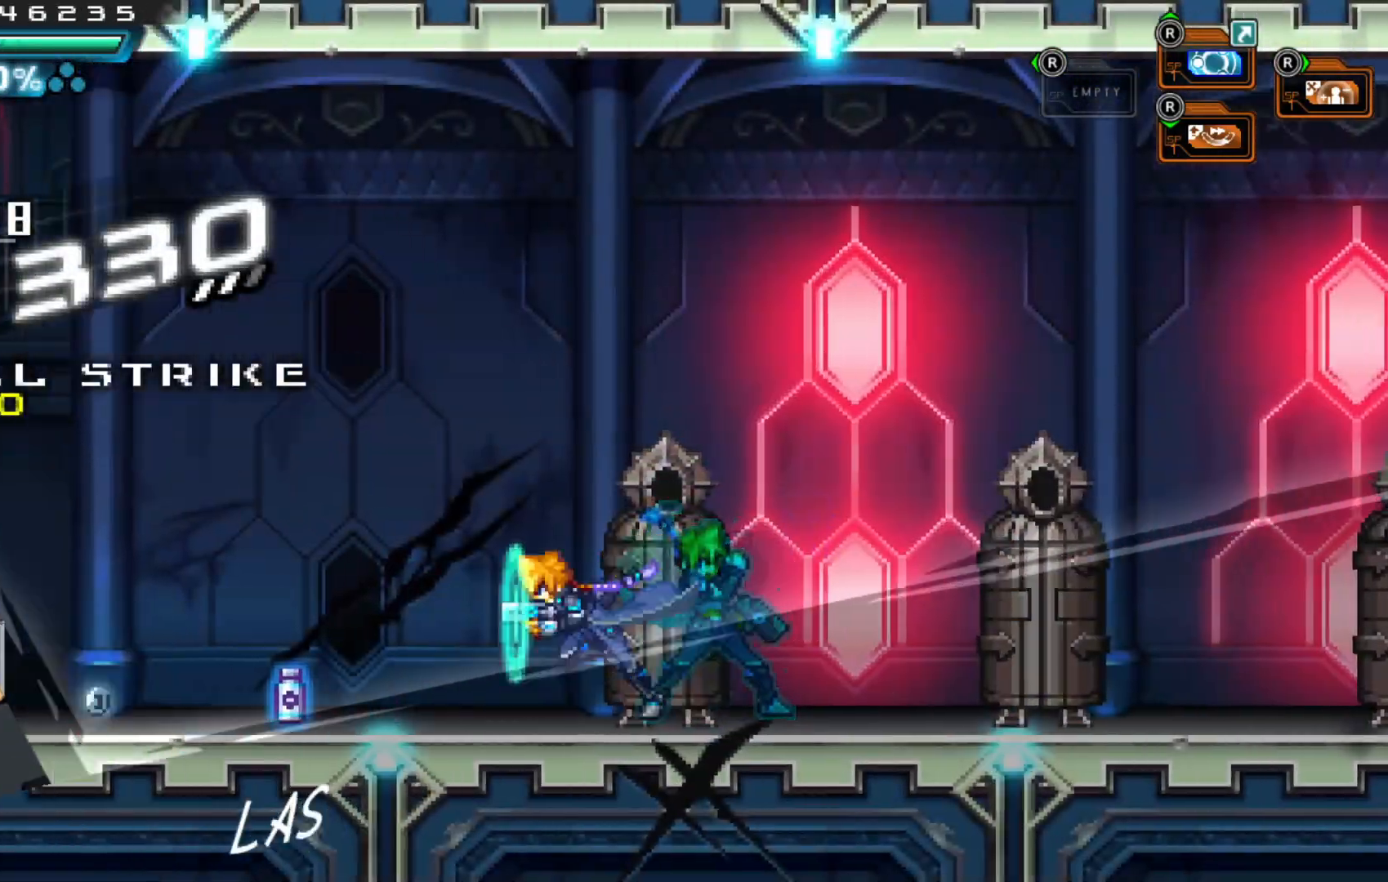
{"dt_ms": 500, "buttons": ["A"], "left_stick": "left", "right_stick": "center", "events": [[417, "A", "down"]]}
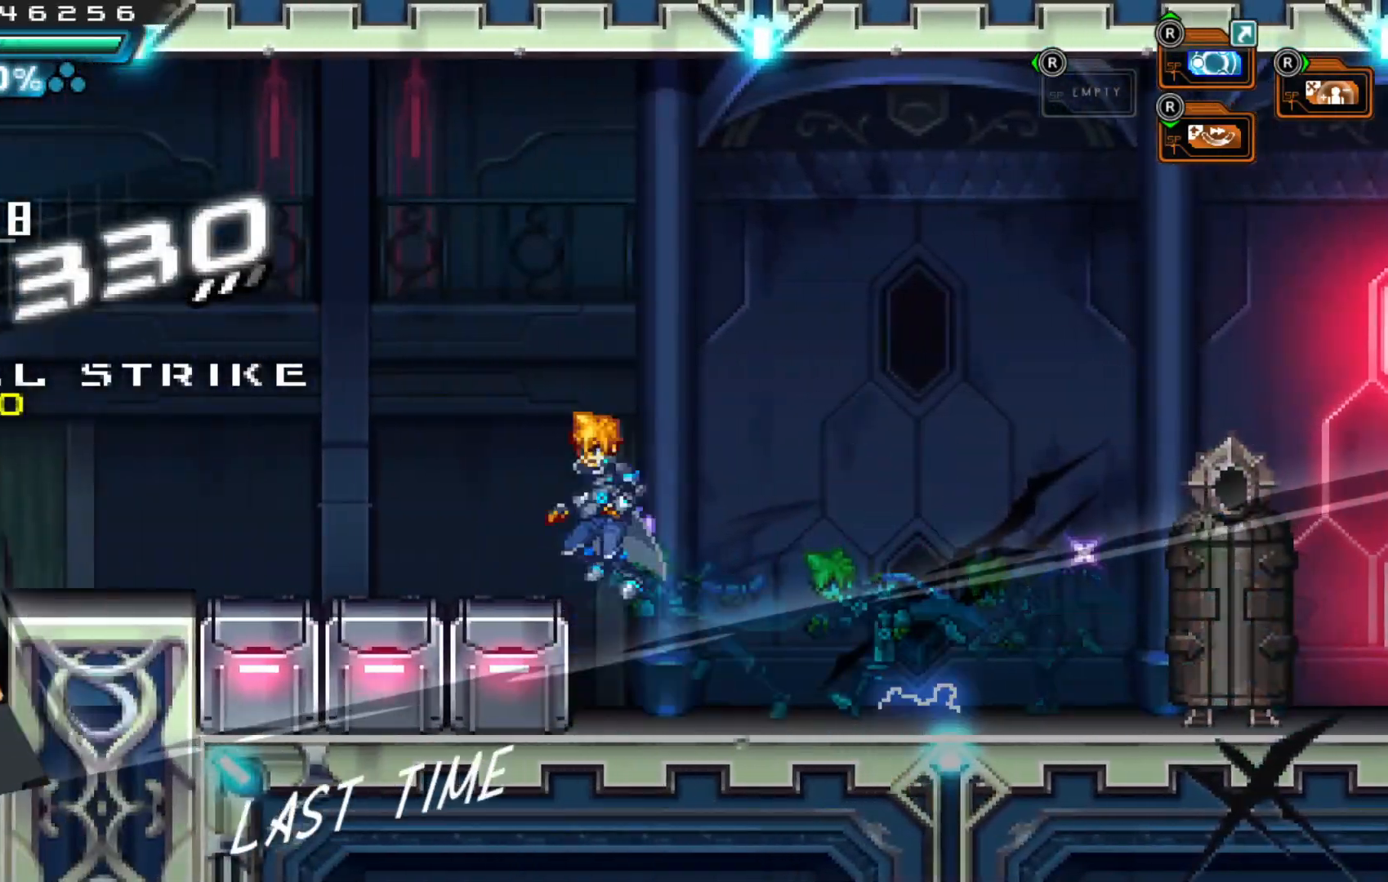
{"dt_ms": 500, "buttons": [], "left_stick": "left", "right_stick": "center", "events": [[67, "A", "up"], [217, "left_stick", "center"], [400, "left_stick", "left"]]}
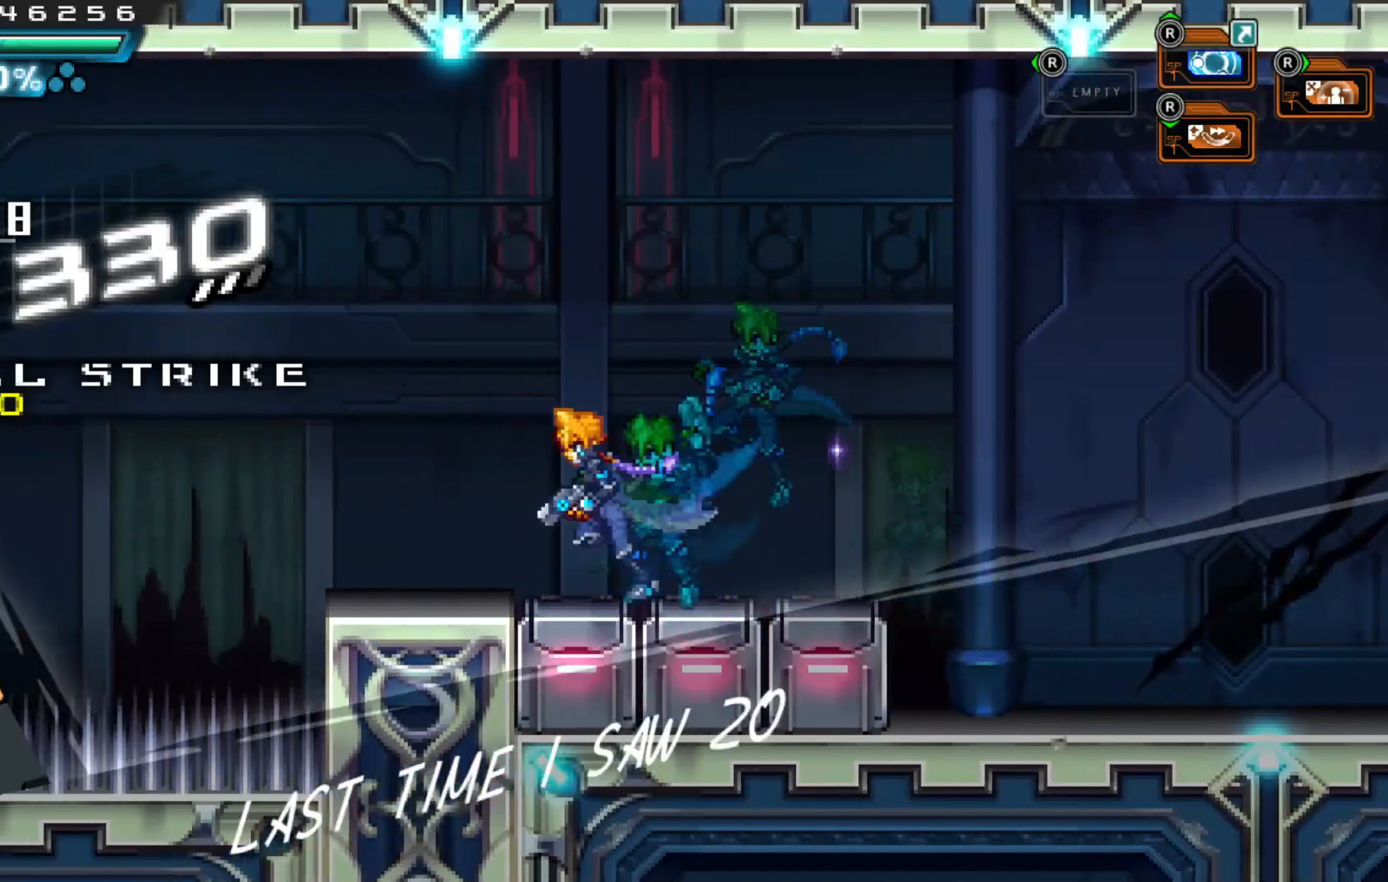
{"dt_ms": 500, "buttons": [], "left_stick": "left", "right_stick": "center", "events": [[150, "left_stick", "center"], [367, "left_stick", "left"]]}
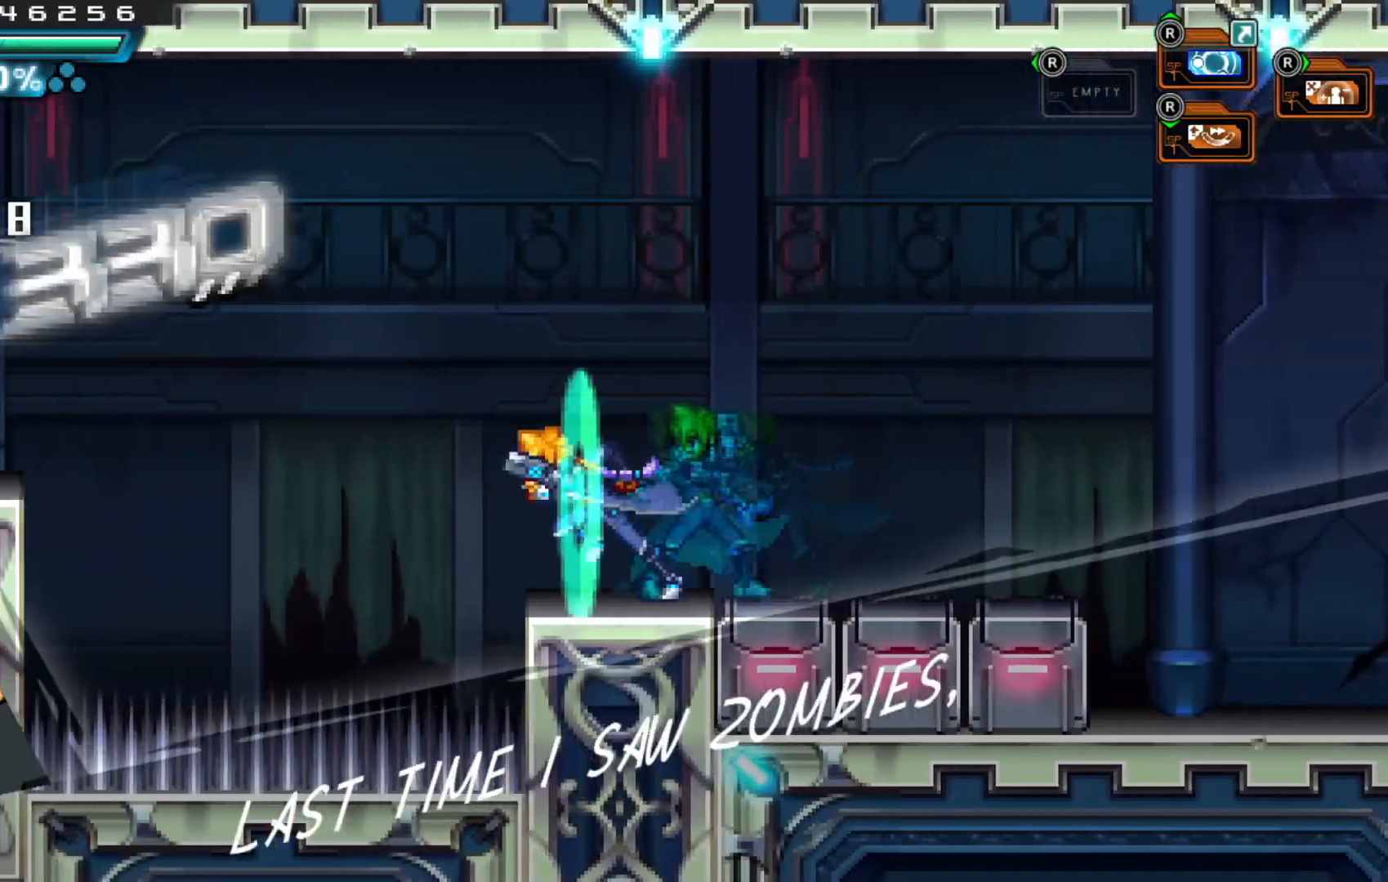
{"dt_ms": 500, "buttons": [], "left_stick": "left", "right_stick": "center", "events": [[17, "A", "down"], [267, "A", "up"]]}
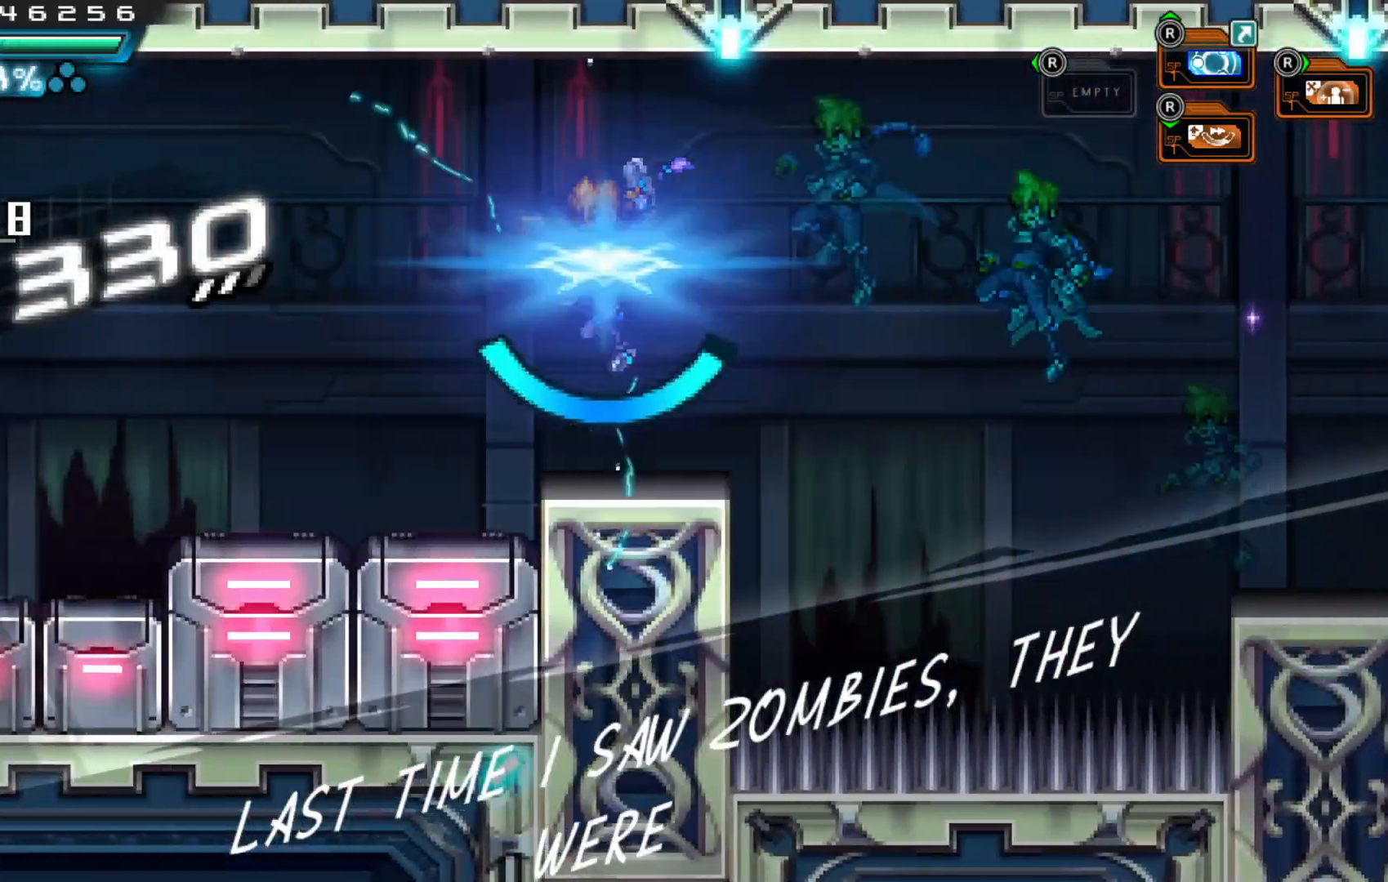
{"dt_ms": 500, "buttons": [], "left_stick": "left", "right_stick": "center", "events": [[100, "left_stick", "center"], [267, "left_stick", "left"]]}
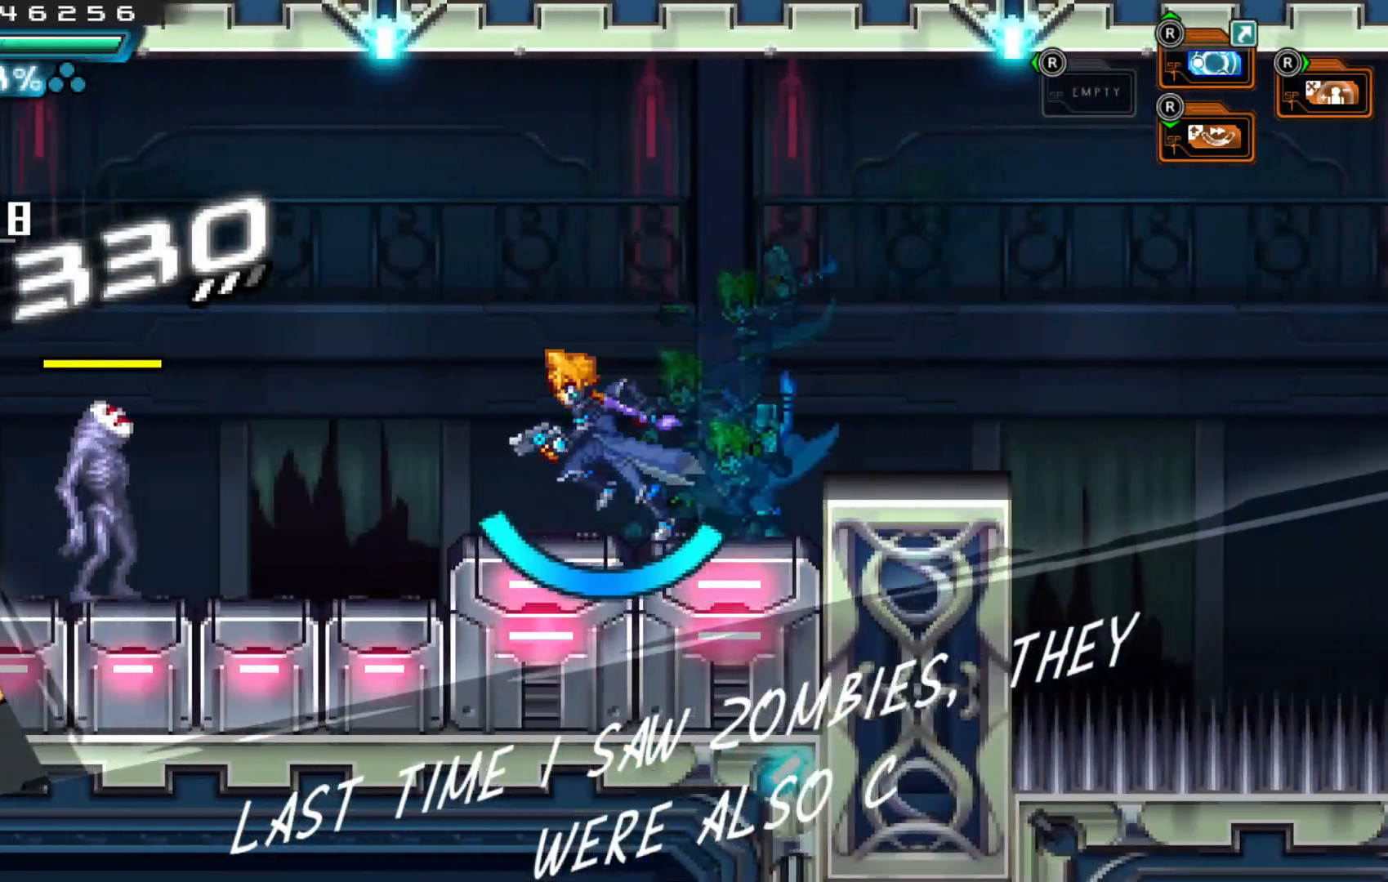
{"dt_ms": 500, "buttons": [], "left_stick": "center", "right_stick": "center", "events": [[17, "X", "down"], [67, "X", "up"], [150, "left_stick", "center"], [167, "X", "down"], [217, "X", "up"], [267, "left_stick", "left"], [300, "X", "down"], [350, "X", "up"], [417, "X", "down"], [450, "left_stick", "center"], [500, "X", "up"]]}
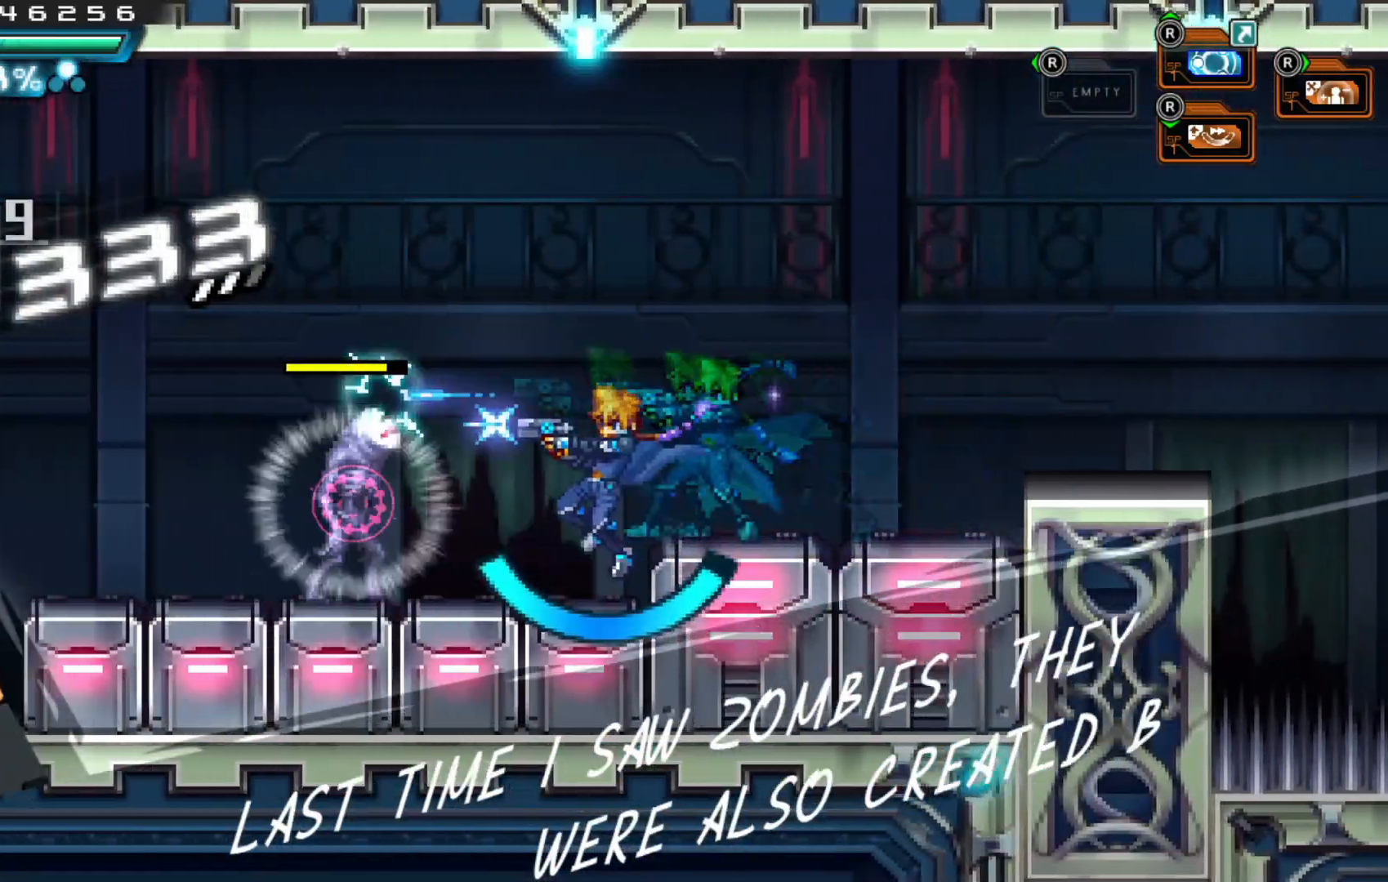
{"dt_ms": 500, "buttons": [], "left_stick": "right", "right_stick": "center", "events": [[67, "X", "down"], [67, "left_stick", "right"], [117, "X", "up"], [267, "A", "down"], [467, "A", "up"]]}
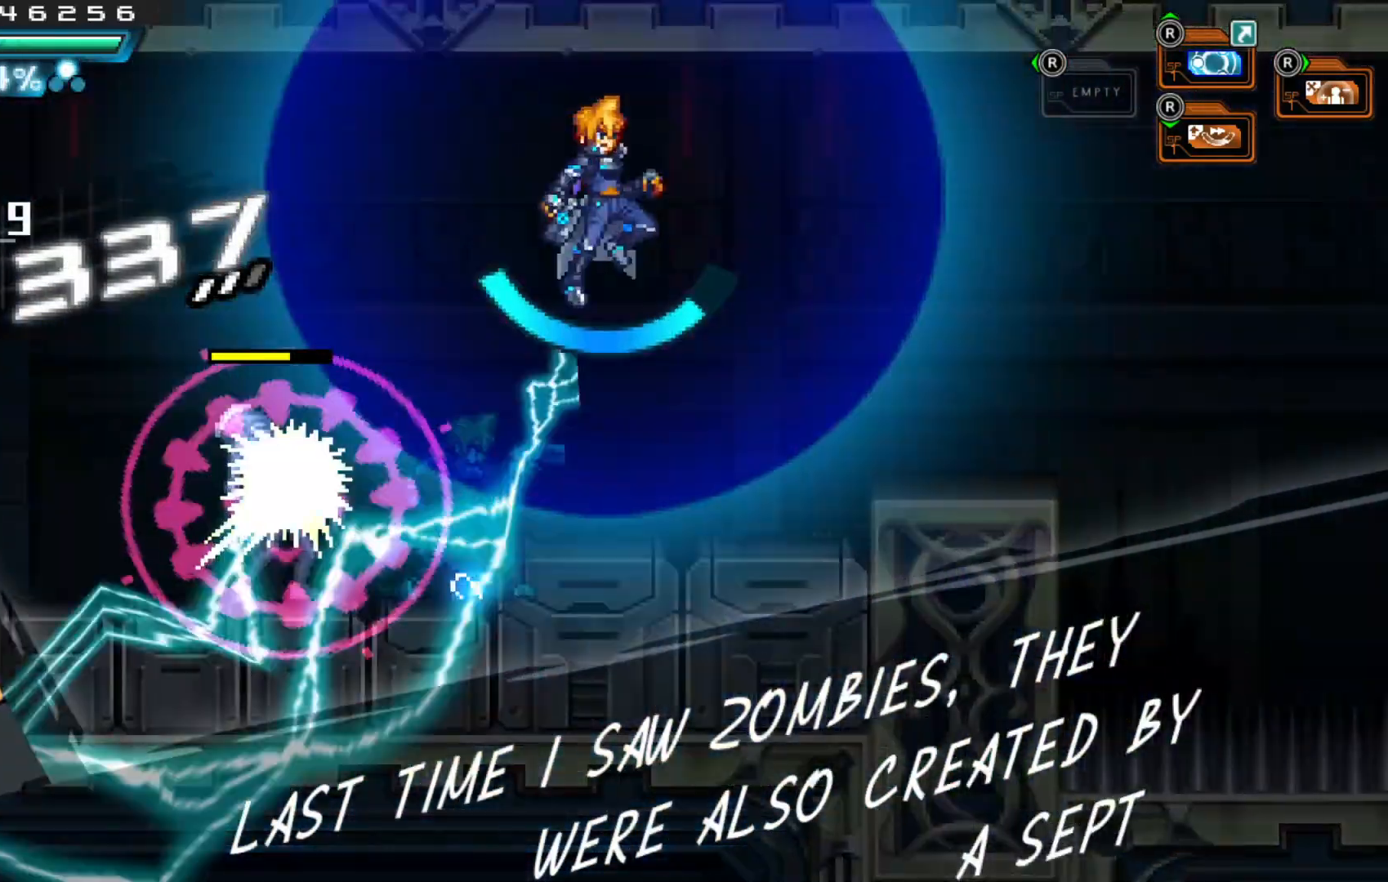
{"dt_ms": 500, "buttons": [], "left_stick": "center", "right_stick": "center", "events": [[167, "left_stick", "center"]]}
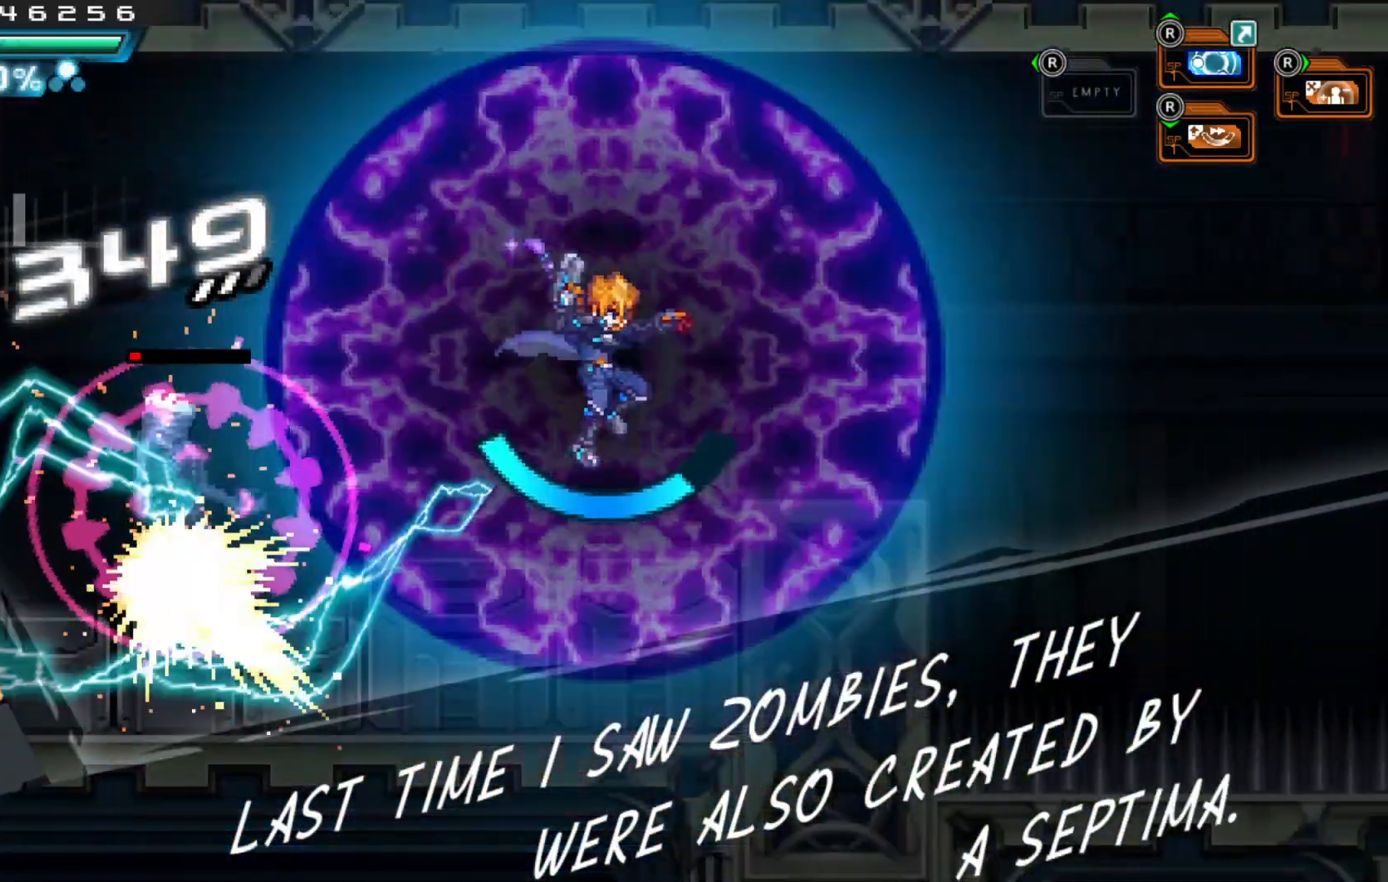
{"dt_ms": 500, "buttons": [], "left_stick": "down", "right_stick": "center", "events": [[400, "left_stick", "down"]]}
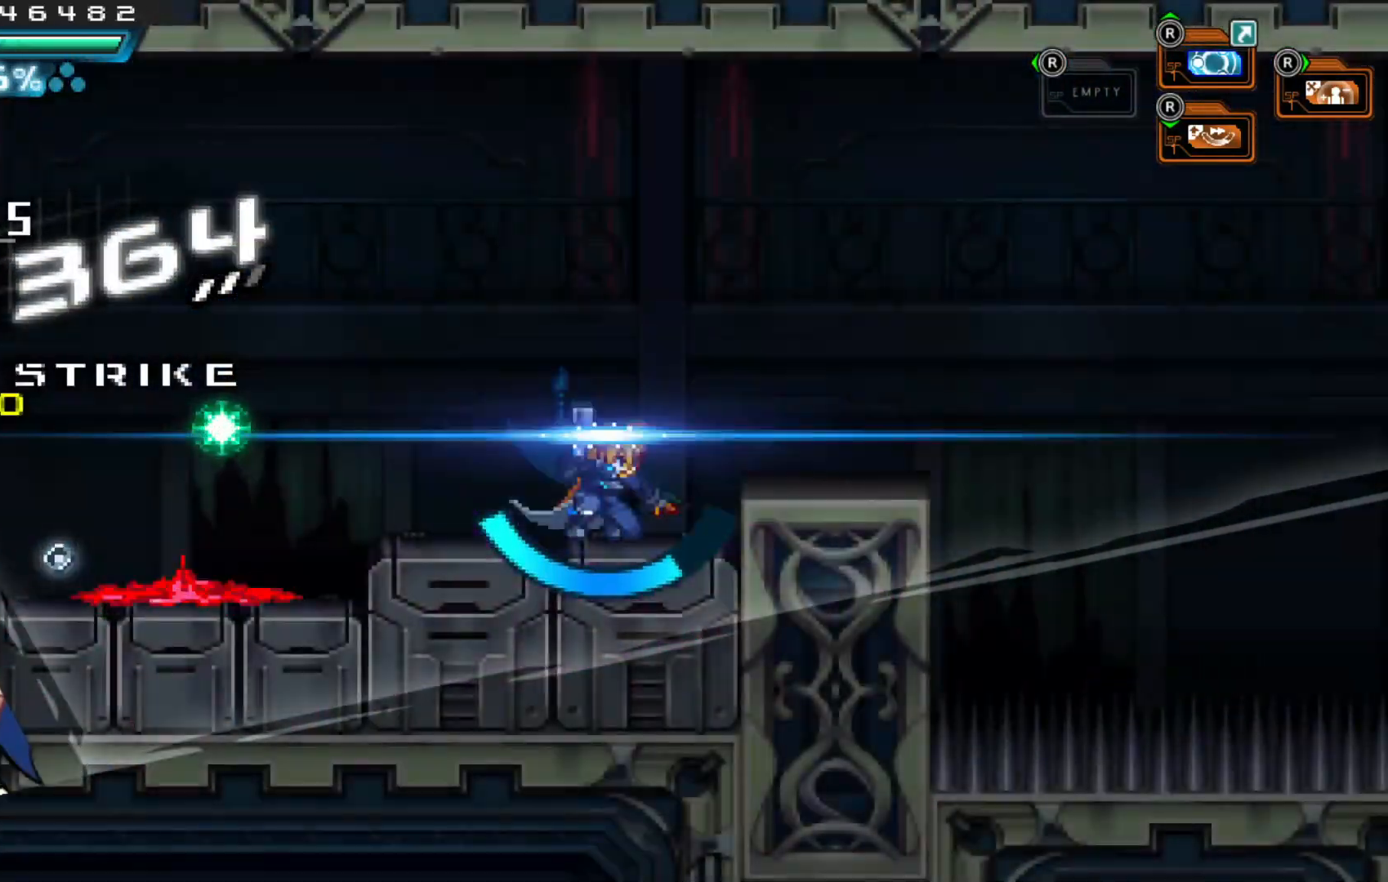
{"dt_ms": 500, "buttons": [], "left_stick": "left", "right_stick": "center", "events": [[17, "left_stick", "center"], [100, "left_stick", "down"], [267, "left_stick", "left"]]}
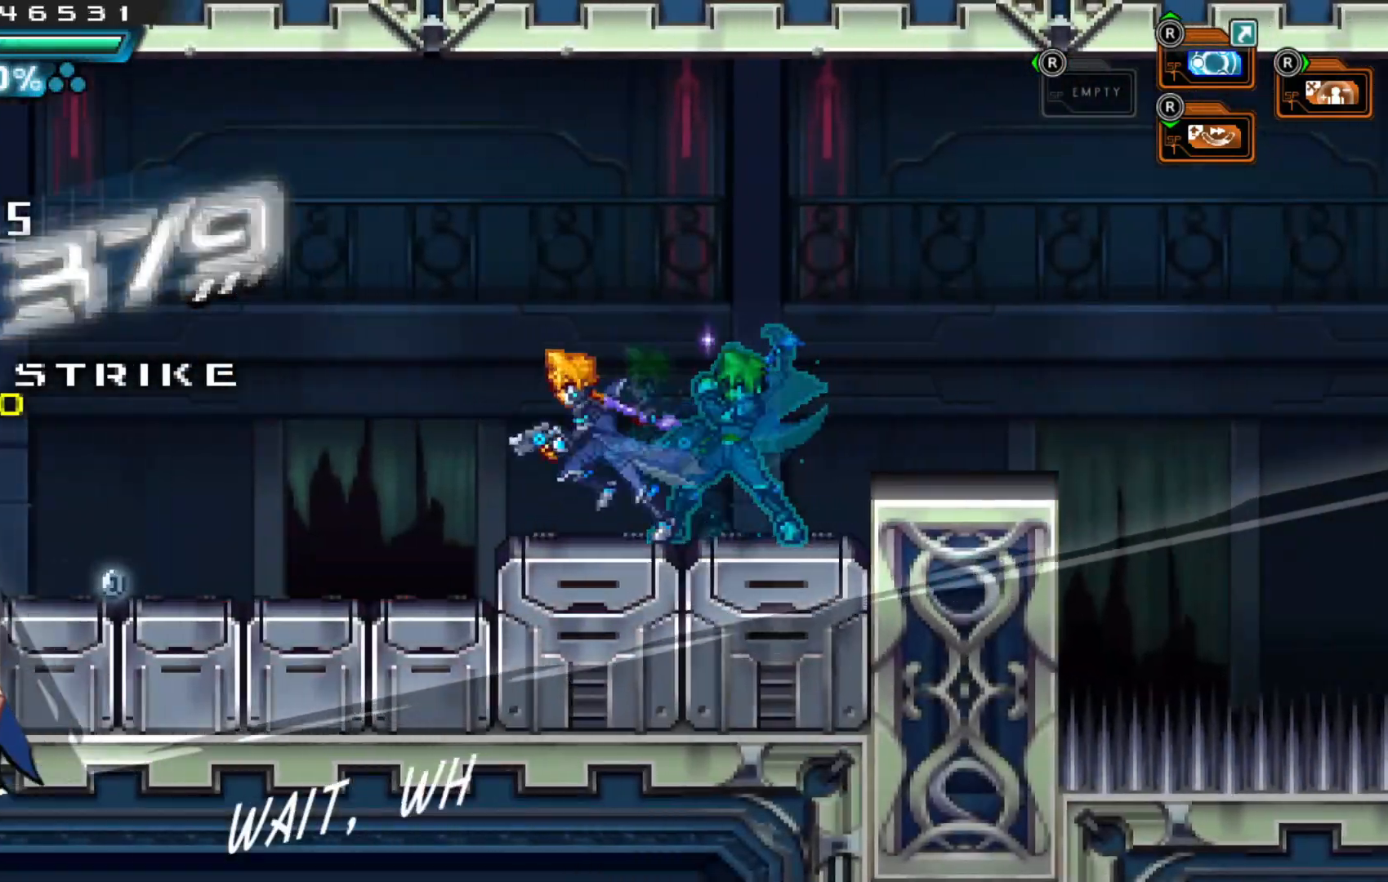
{"dt_ms": 500, "buttons": [], "left_stick": "left", "right_stick": "center", "events": []}
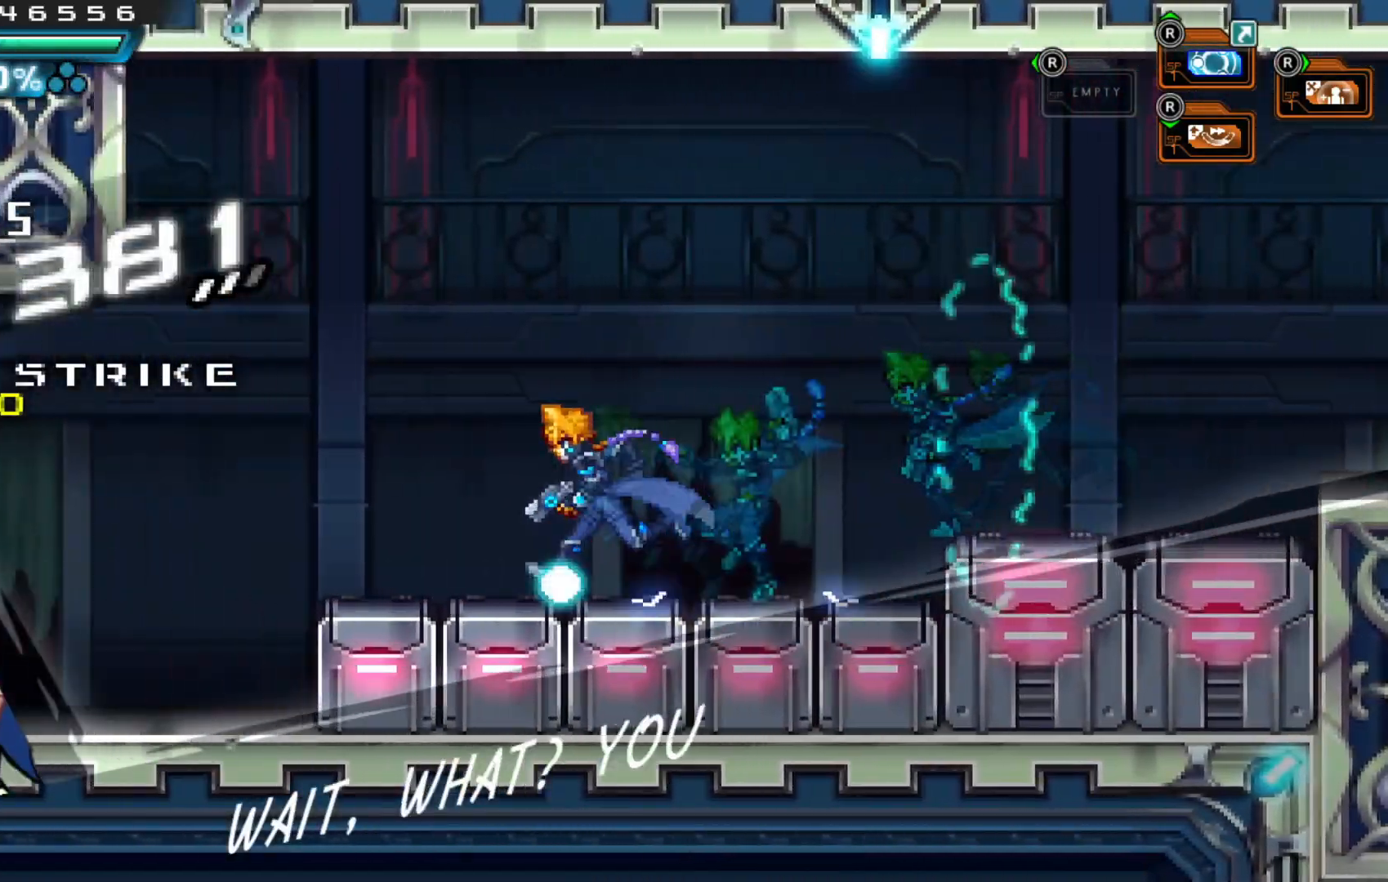
{"dt_ms": 500, "buttons": ["X"], "left_stick": "center", "right_stick": "center", "events": [[417, "left_stick", "center"], [467, "X", "down"]]}
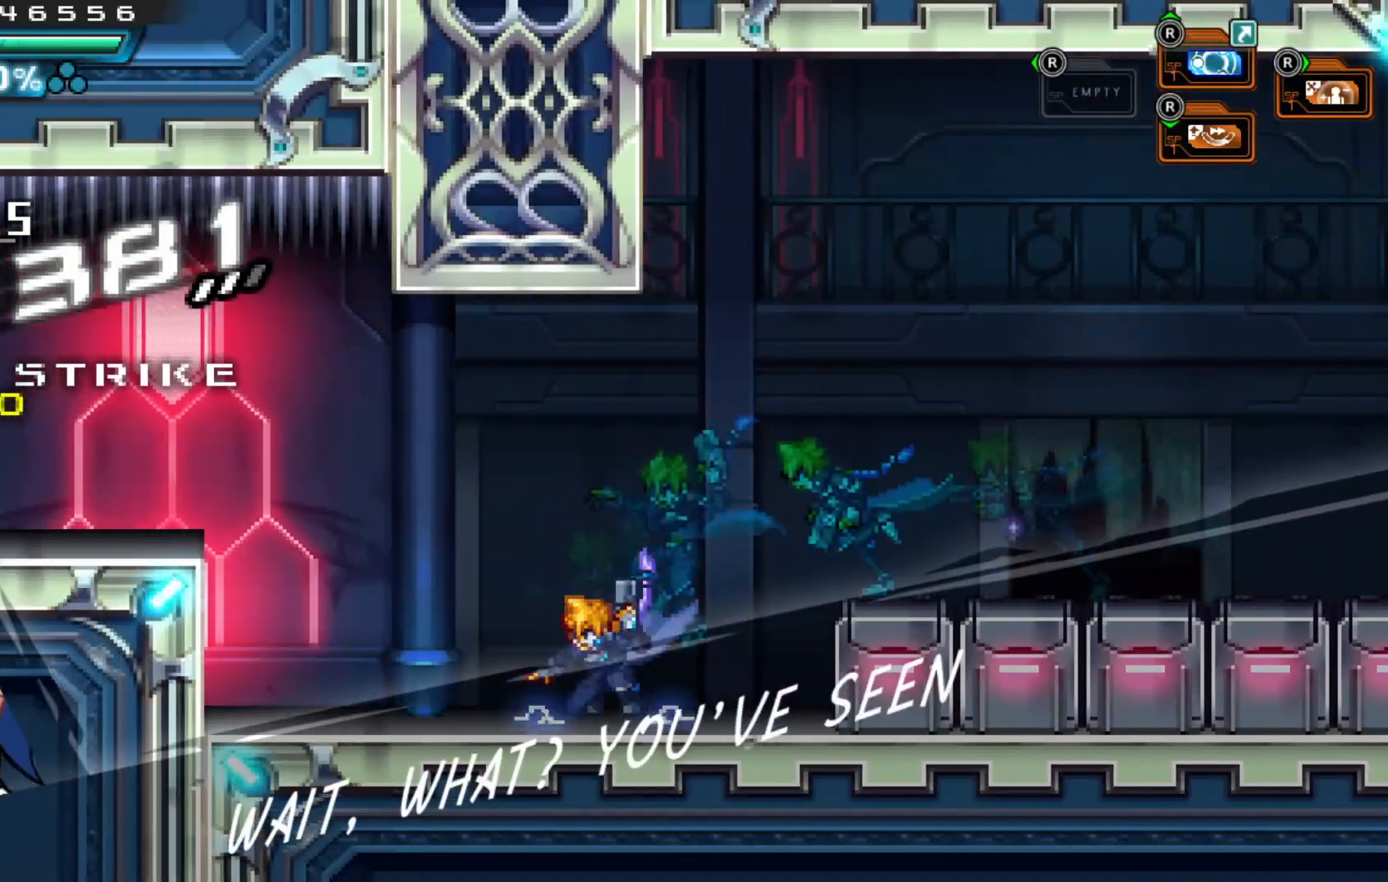
{"dt_ms": 500, "buttons": [], "left_stick": "up-left", "right_stick": "center", "events": [[67, "X", "up"], [217, "left_stick", "up-left"], [400, "A", "down"], [467, "A", "up"]]}